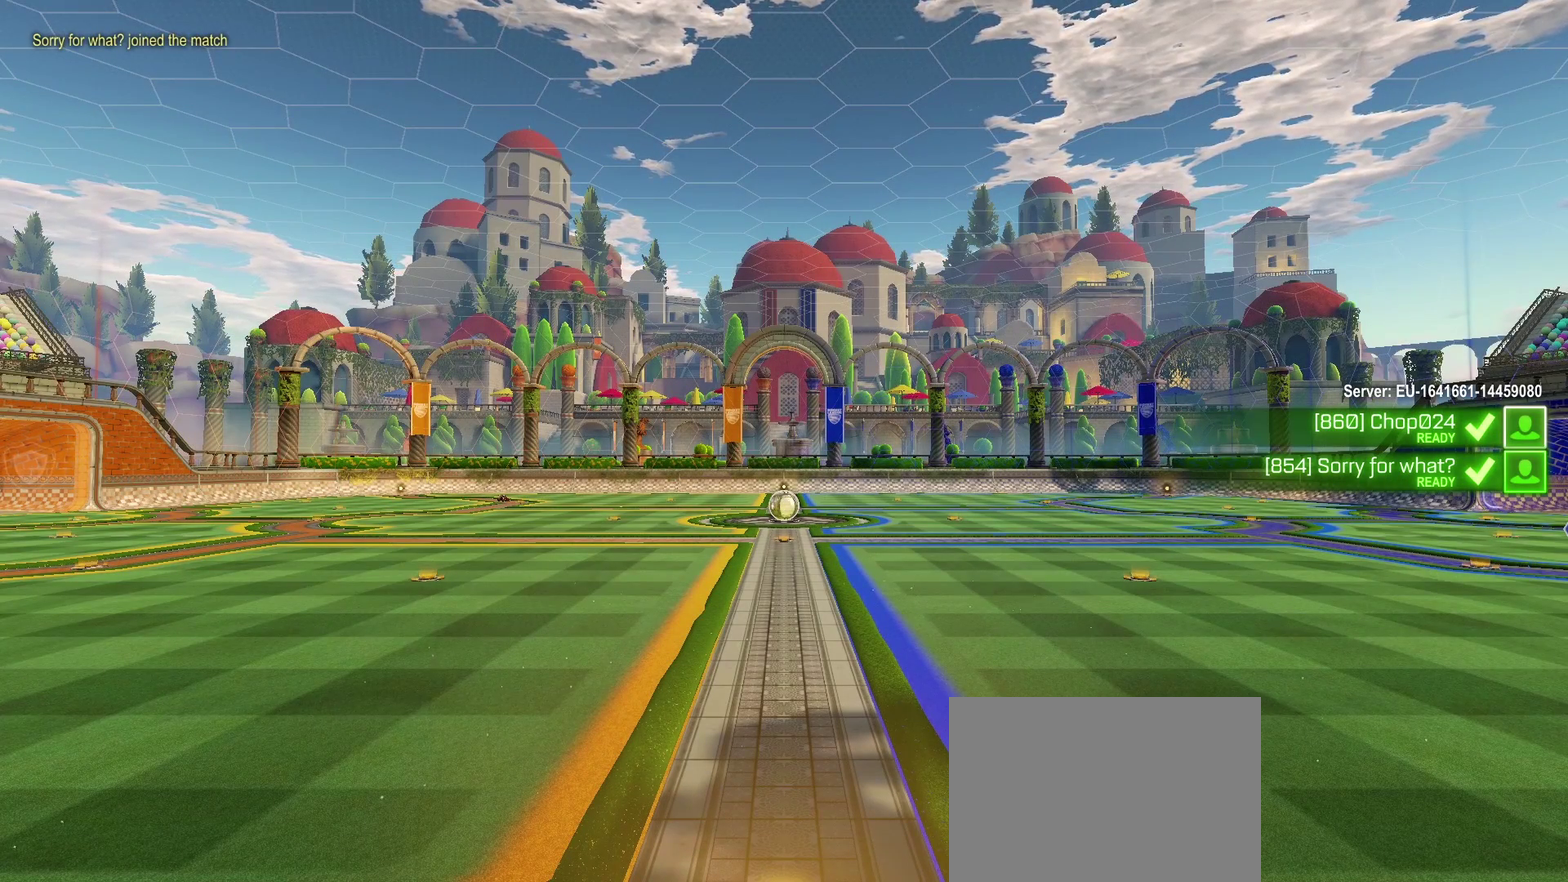
Gameplay with a controller (PlayStation layout); each line is a JSON object with the inputs held at the frame after it. "events" lists button and stick changes between this image and that frame as [ms after this image, input, new state], when the widget could be followed in between. Not read: R1.
{"buttons": ["SELECT"], "left_stick": "center", "right_stick": "center", "events": [[50, "SELECT", "down"], [133, "SELECT", "up"], [233, "SELECT", "down"], [367, "SELECT", "up"], [467, "SELECT", "down"]]}
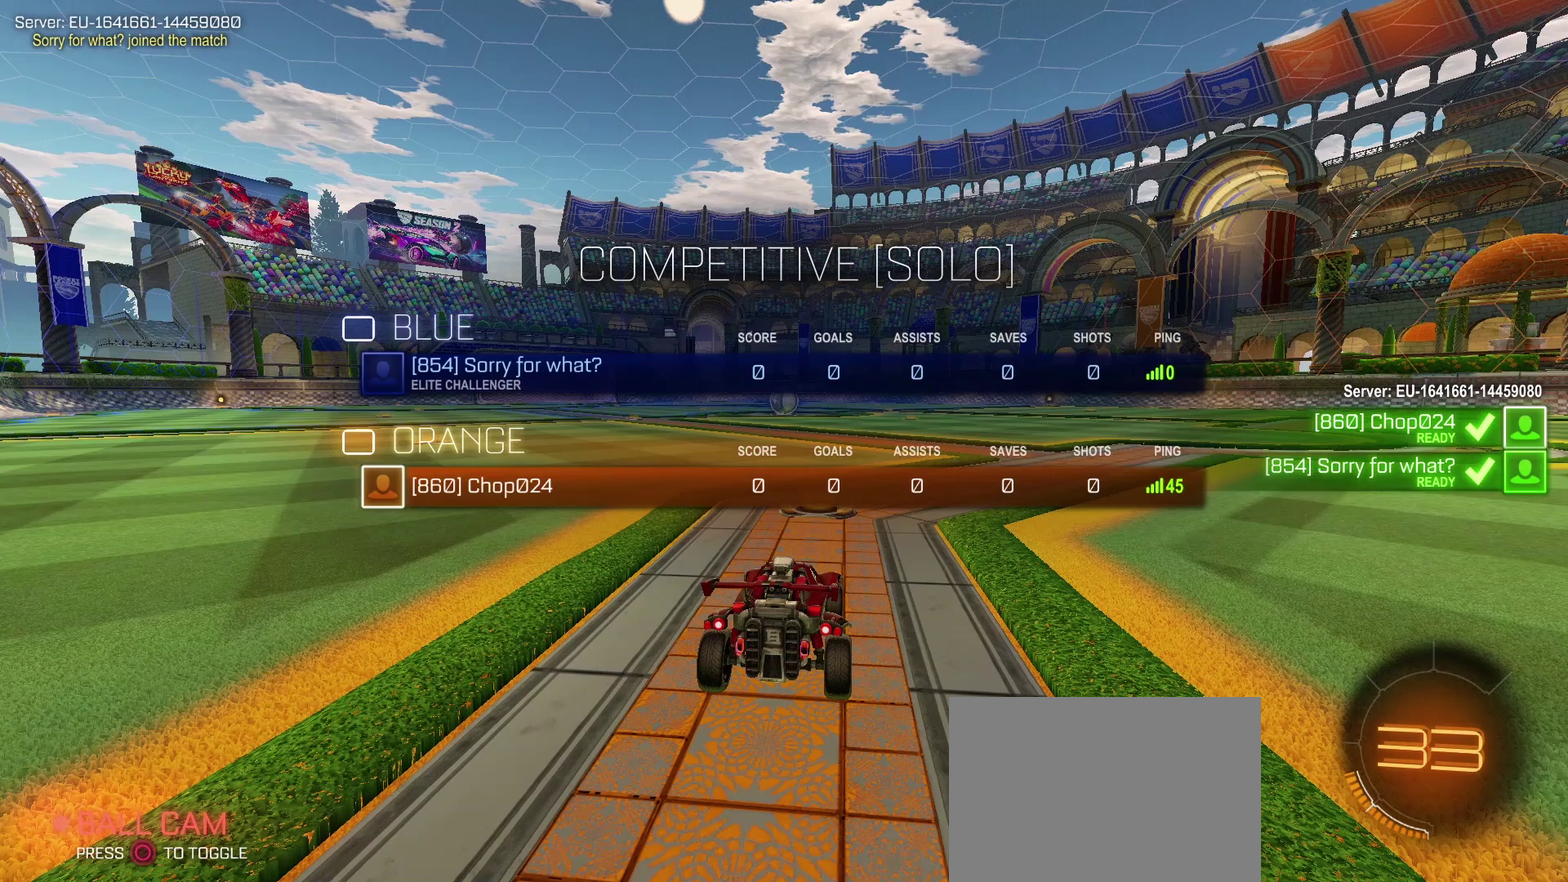
{"buttons": [], "left_stick": "center", "right_stick": "center", "events": [[100, "SELECT", "up"]]}
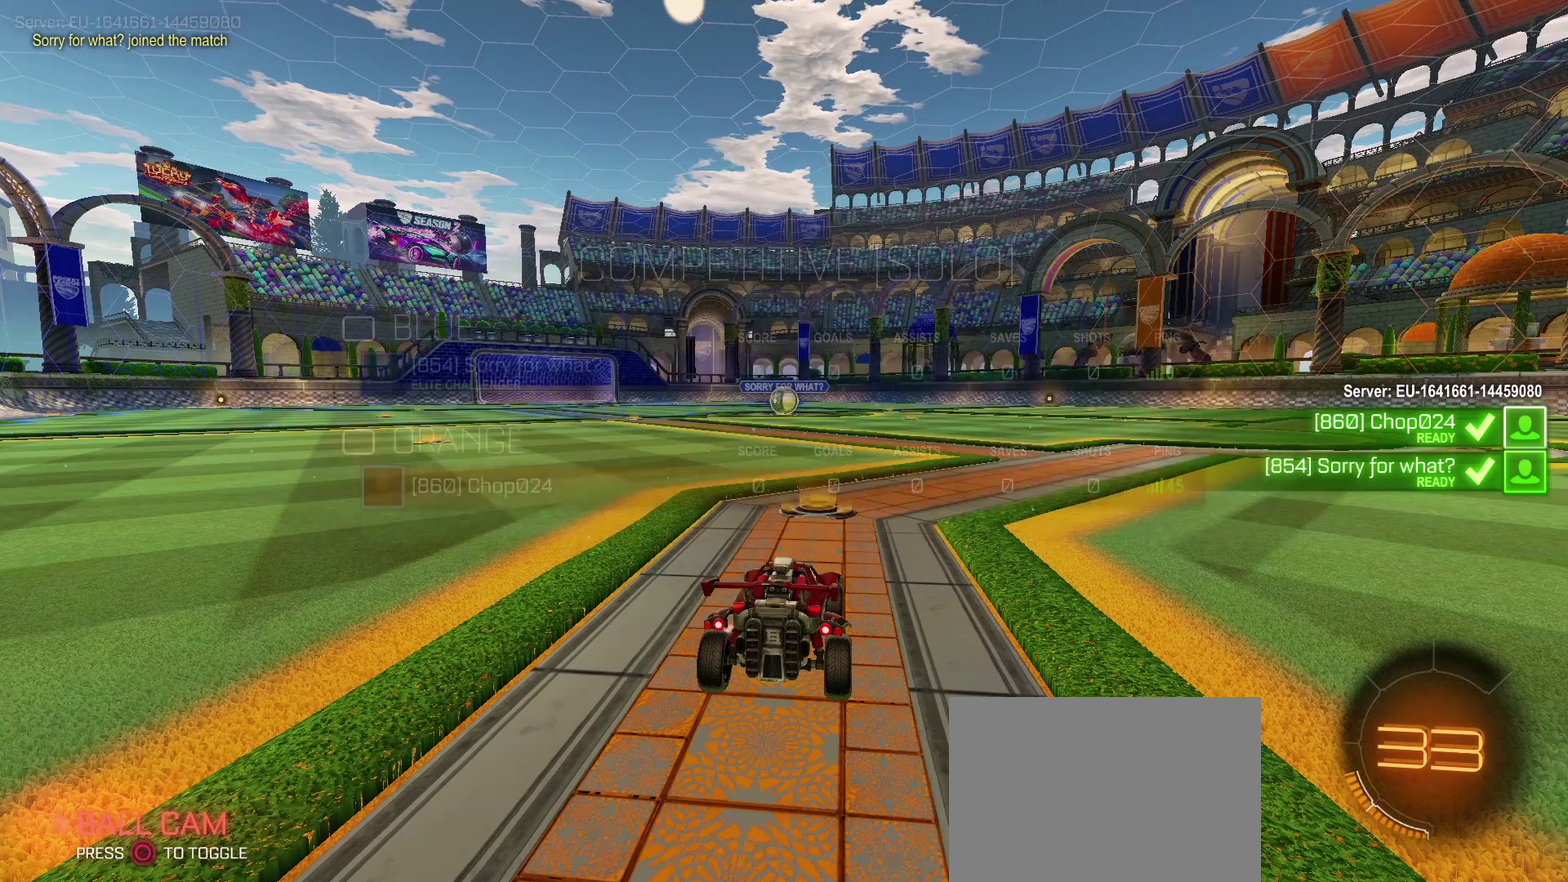
{"buttons": [], "left_stick": "center", "right_stick": "center", "events": []}
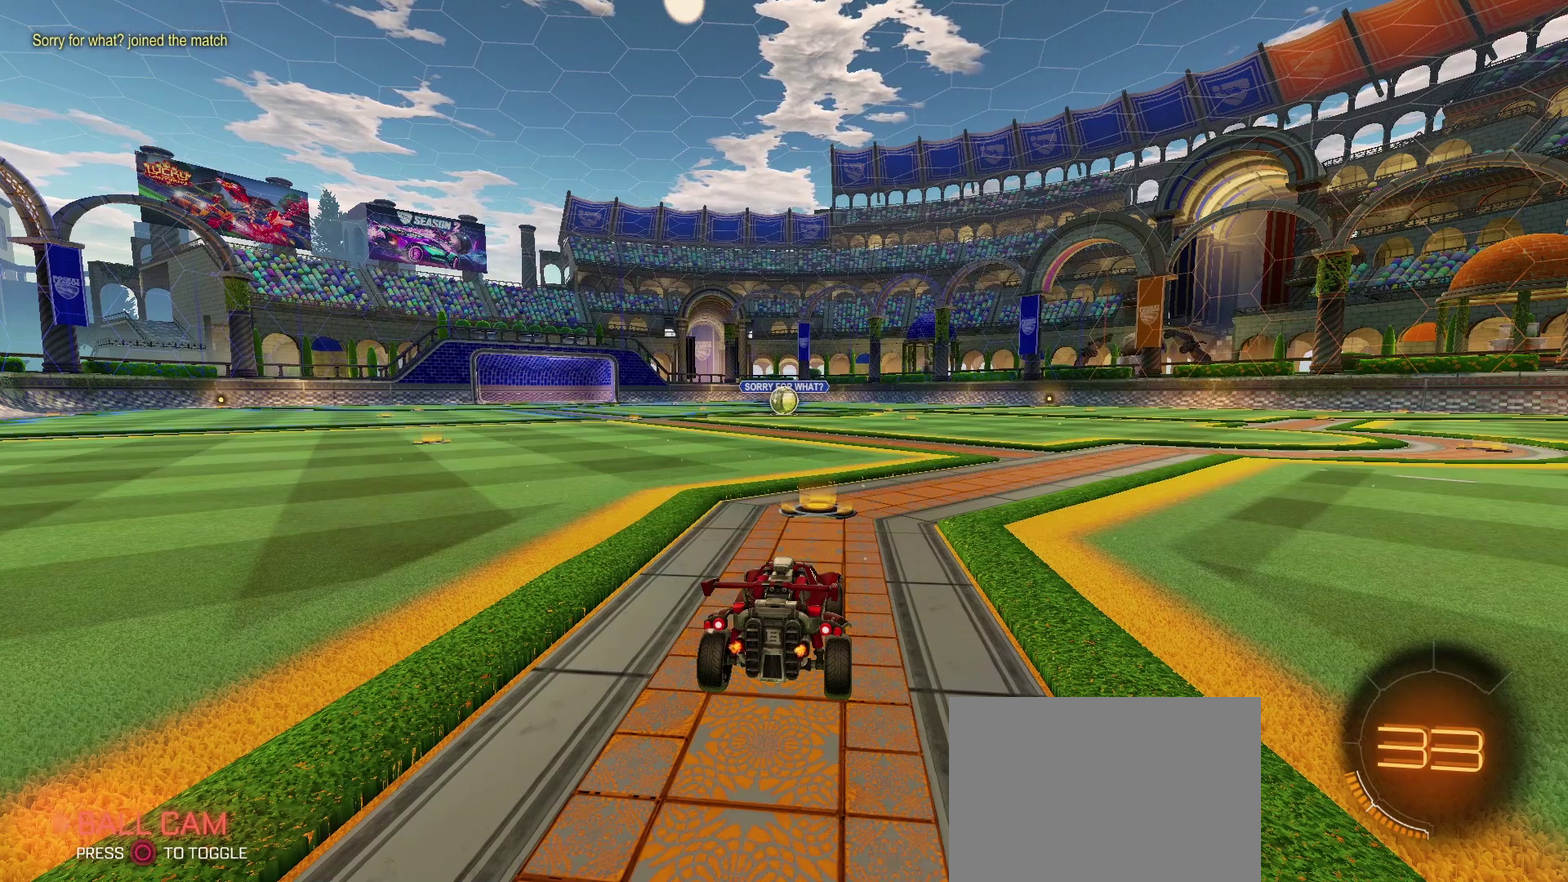
{"buttons": [], "left_stick": "center", "right_stick": "center", "events": []}
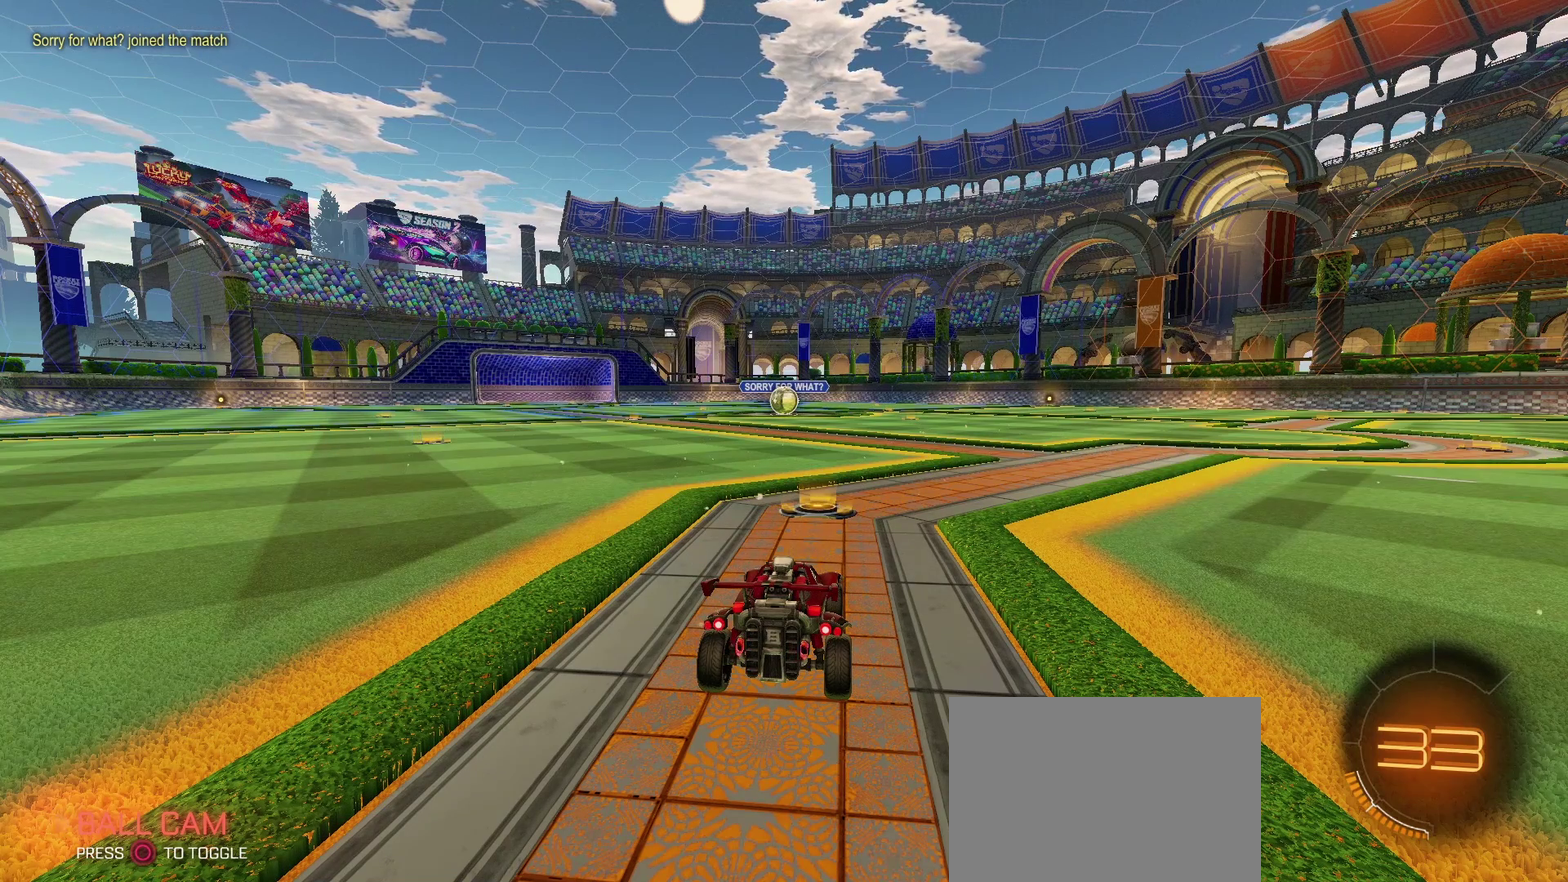
{"buttons": [], "left_stick": "center", "right_stick": "center", "events": []}
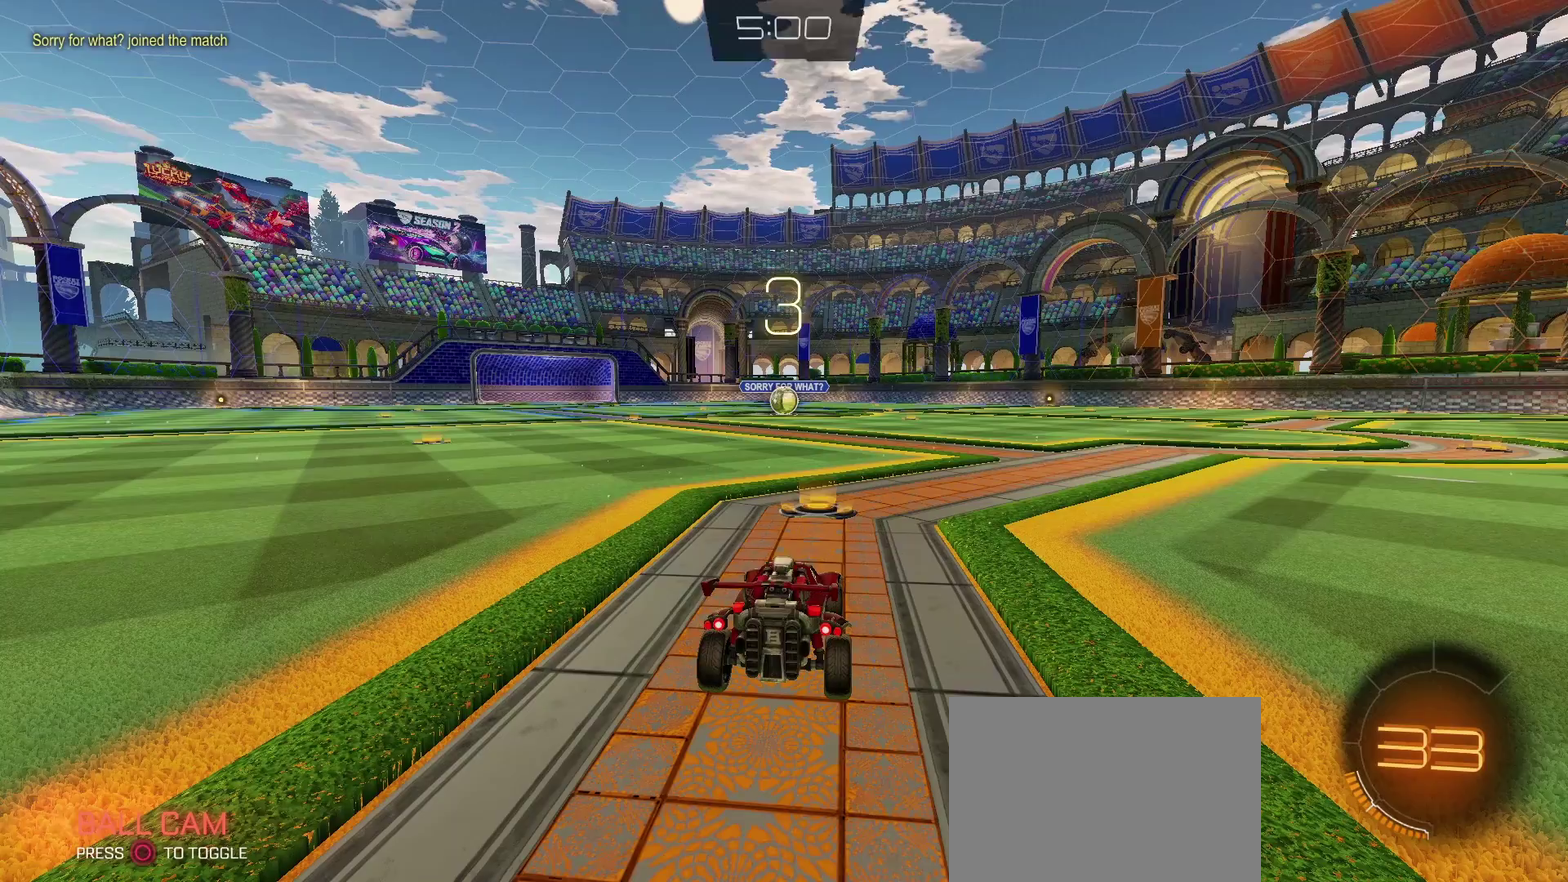
{"buttons": ["R2"], "left_stick": "center", "right_stick": "center", "events": [[183, "R2", "down"]]}
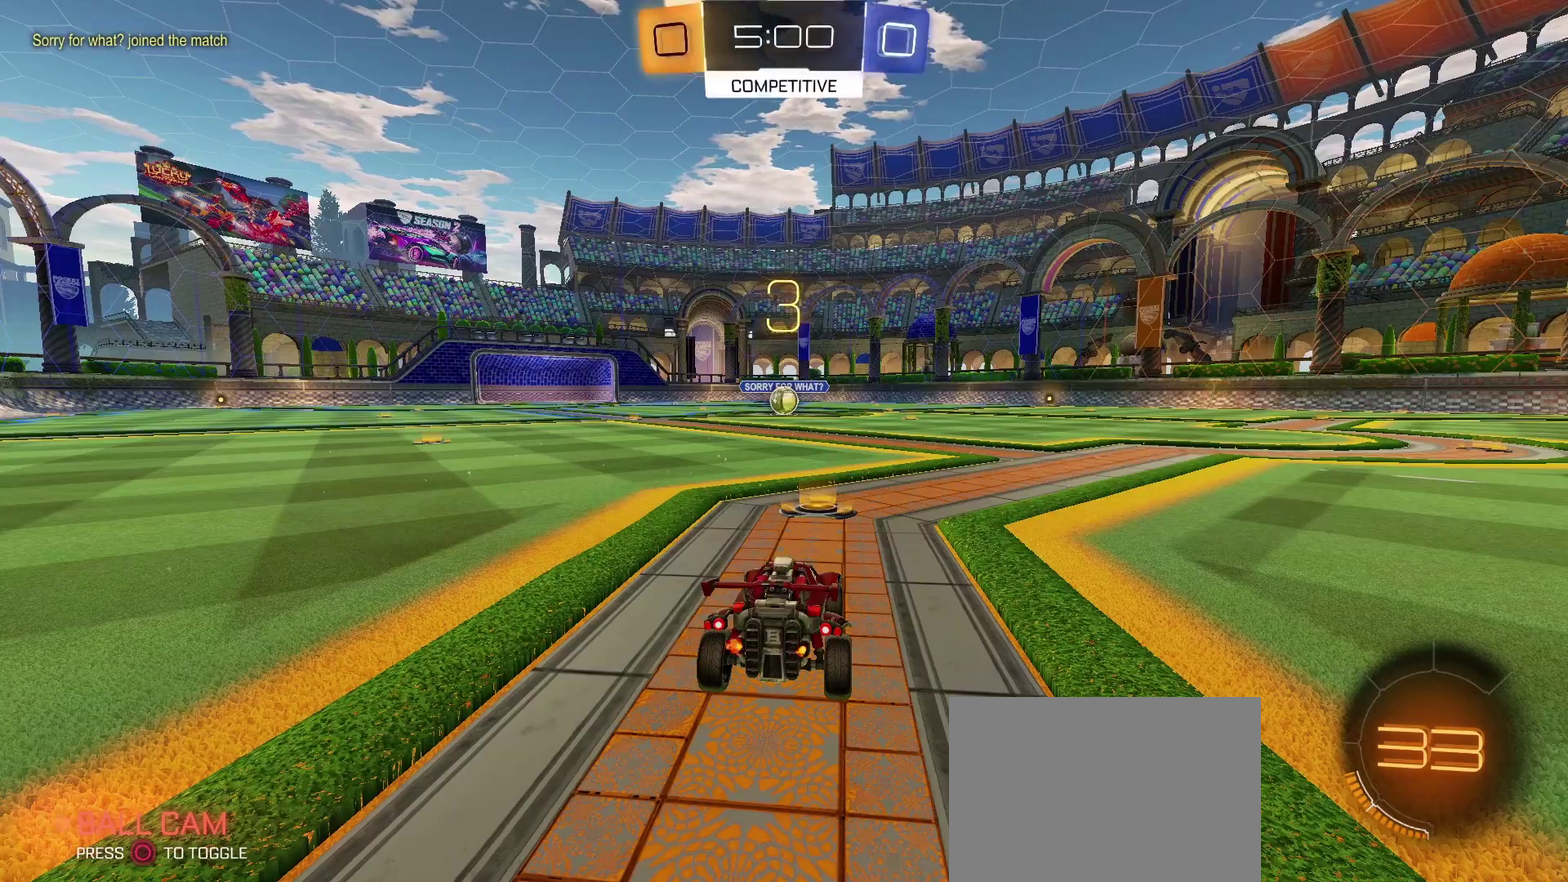
{"buttons": ["TRIANGLE", "R2"], "left_stick": "center", "right_stick": "center", "events": [[50, "TRIANGLE", "down"]]}
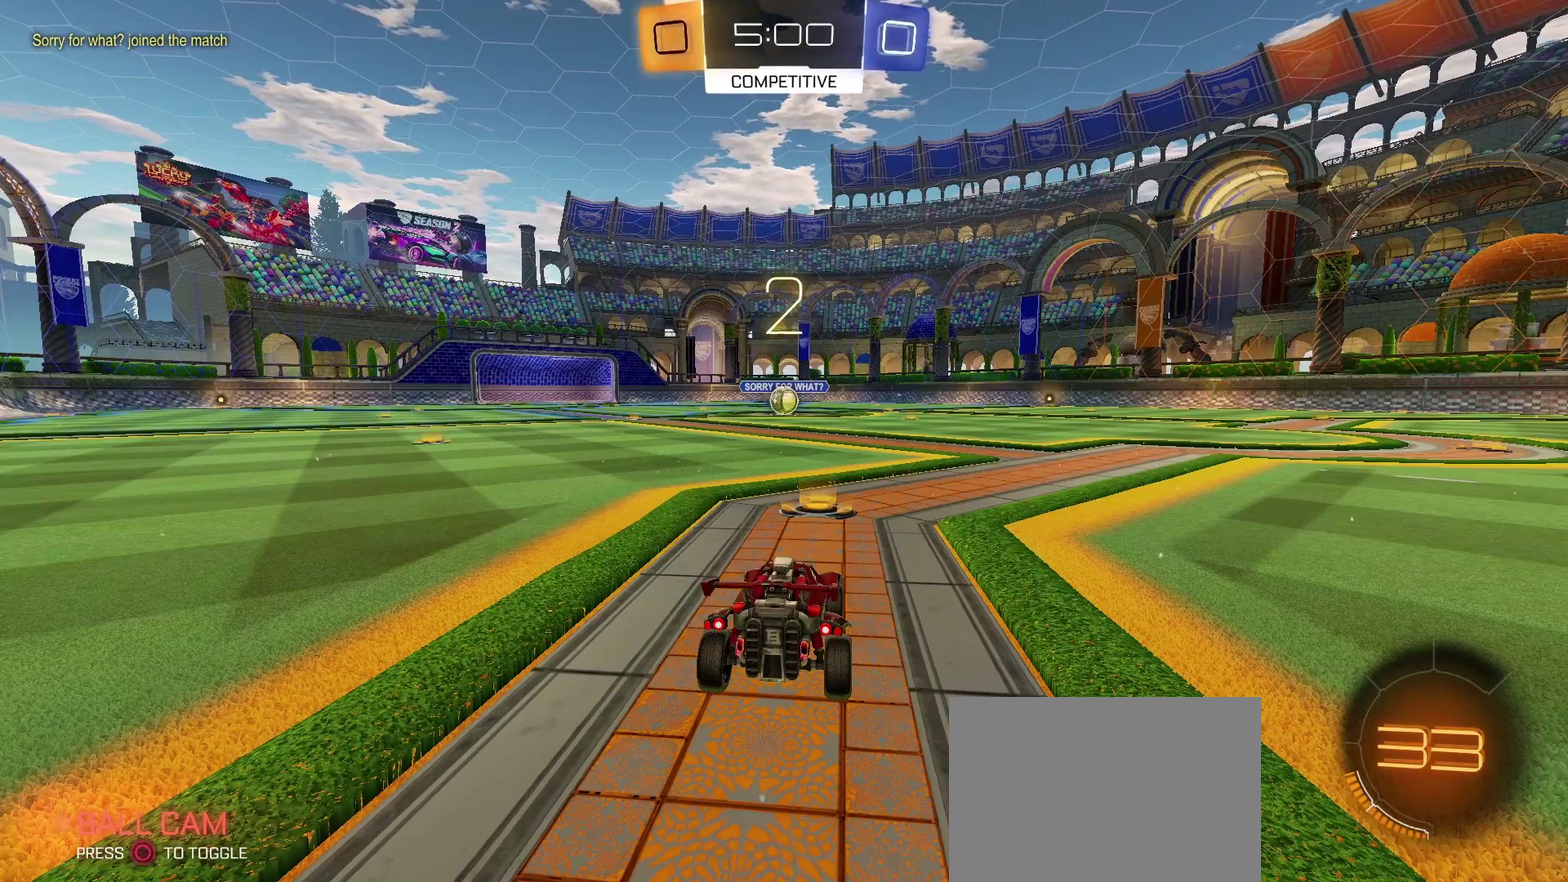
{"buttons": ["TRIANGLE", "R2"], "left_stick": "center", "right_stick": "center", "events": []}
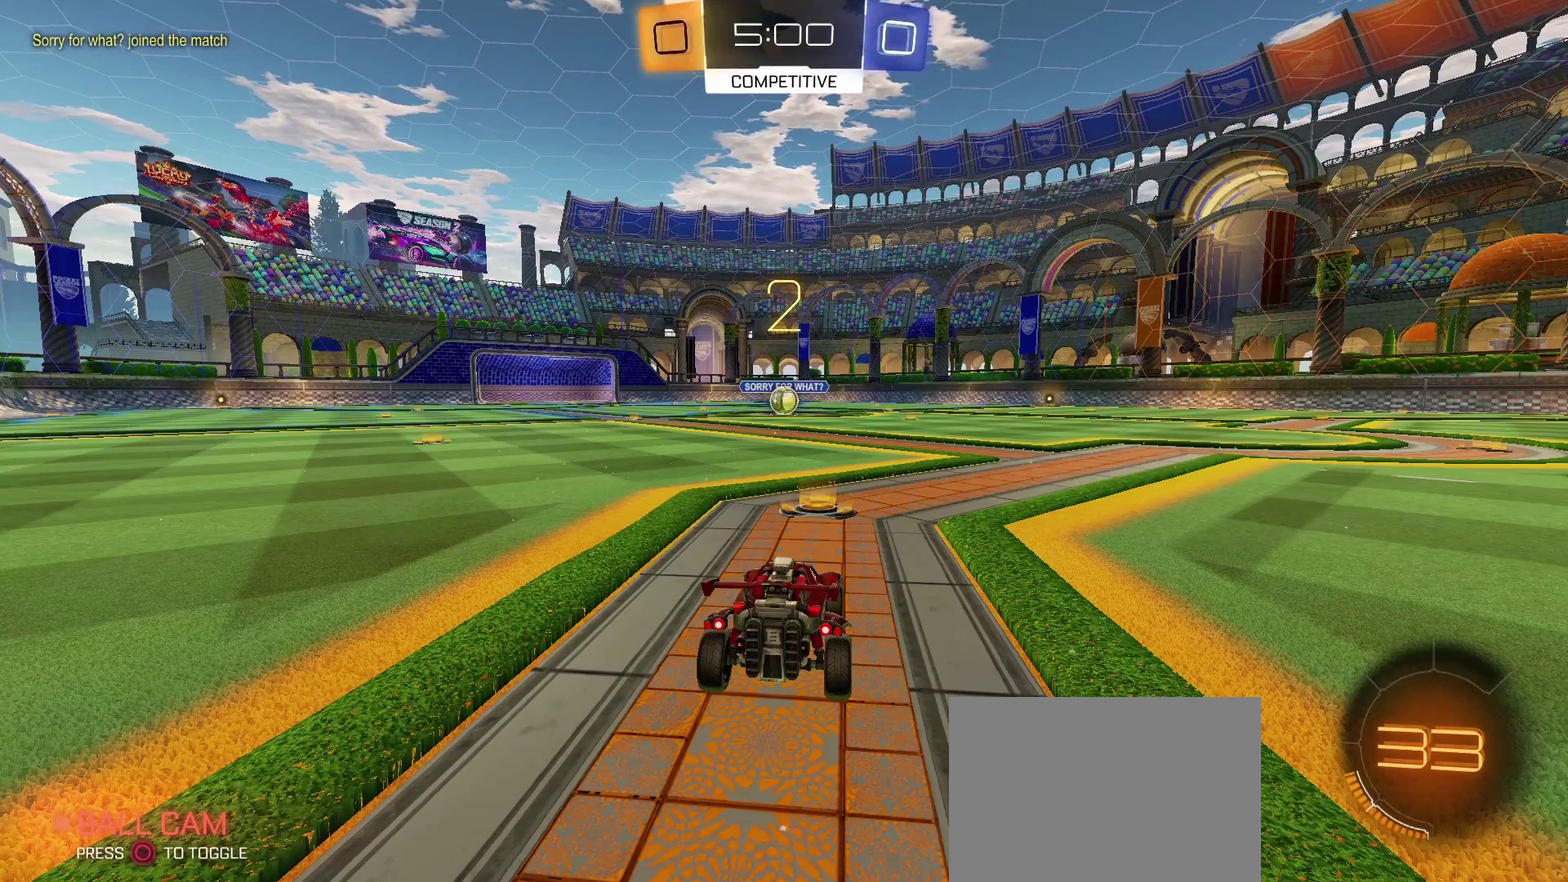
{"buttons": ["TRIANGLE", "R2"], "left_stick": "center", "right_stick": "center", "events": []}
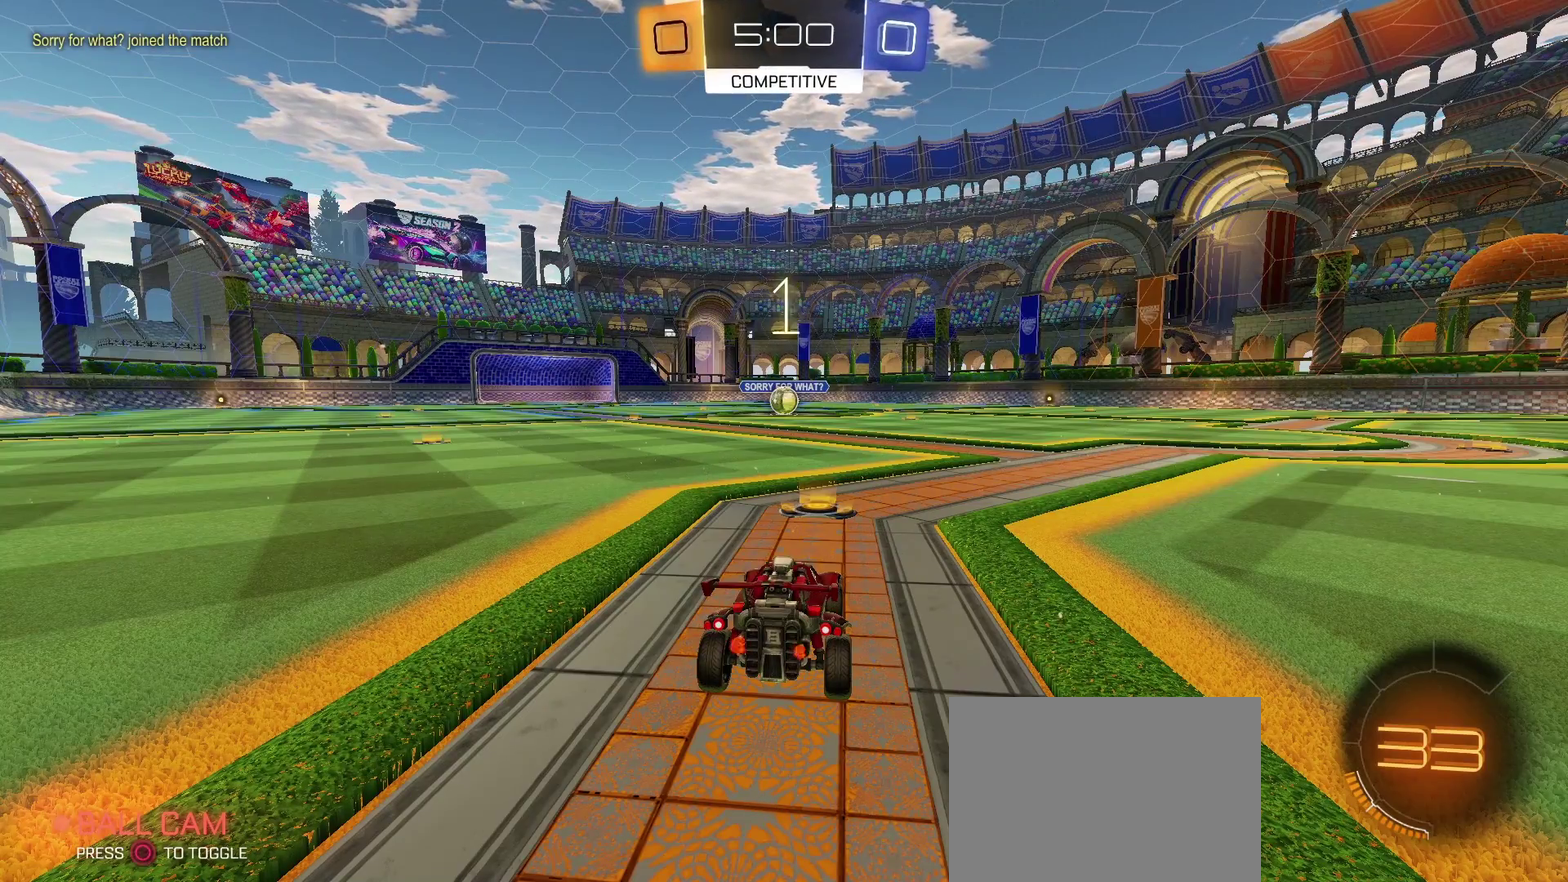
{"buttons": ["TRIANGLE", "R2"], "left_stick": "center", "right_stick": "center", "events": []}
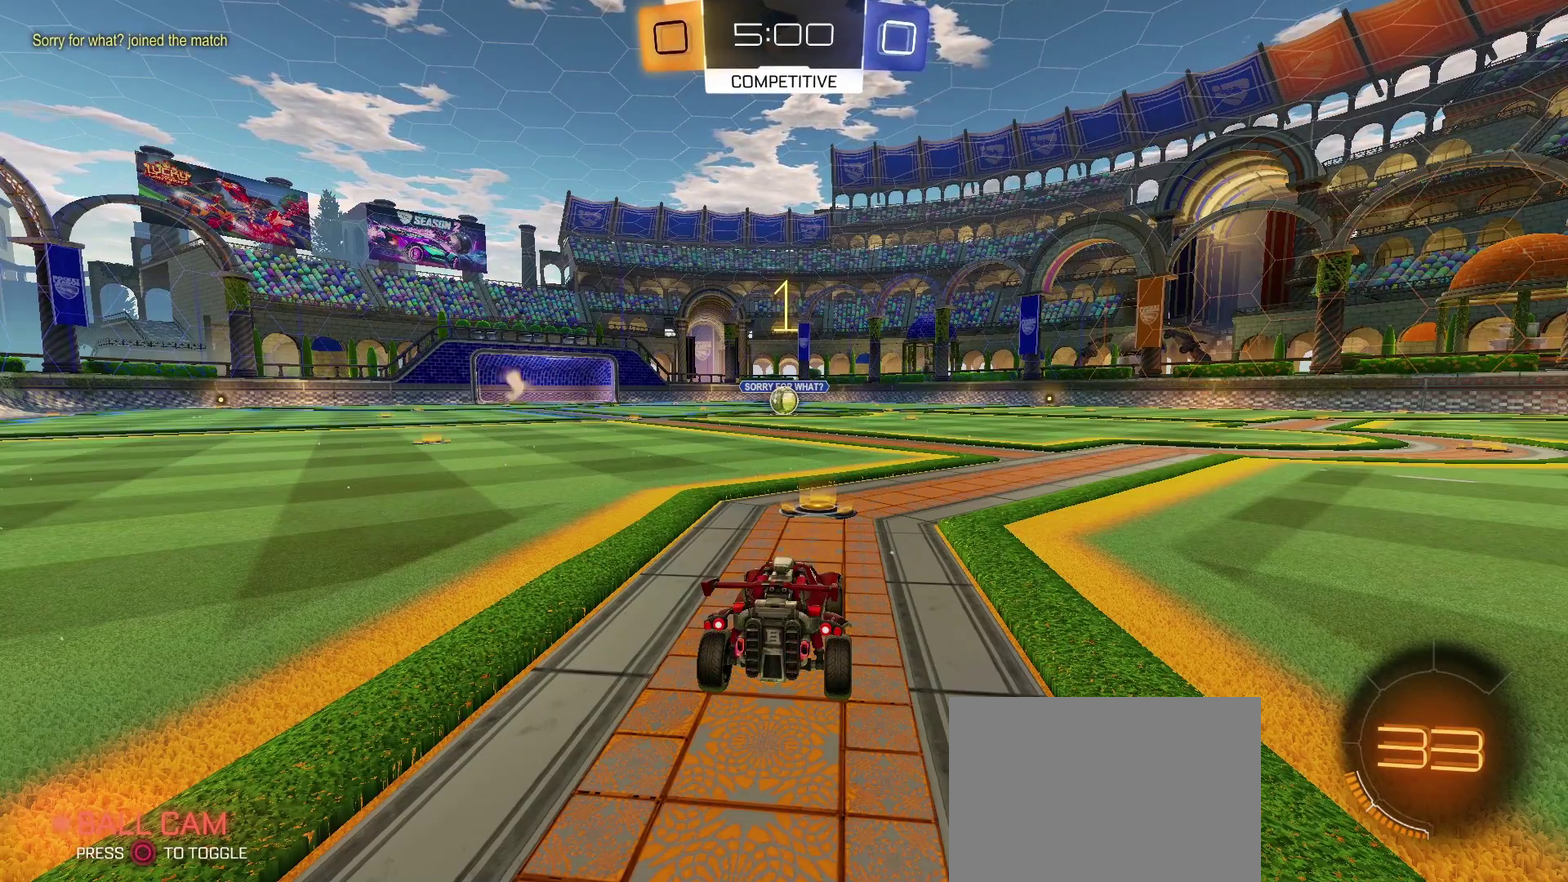
{"buttons": ["TRIANGLE", "R2"], "left_stick": "center", "right_stick": "center", "events": []}
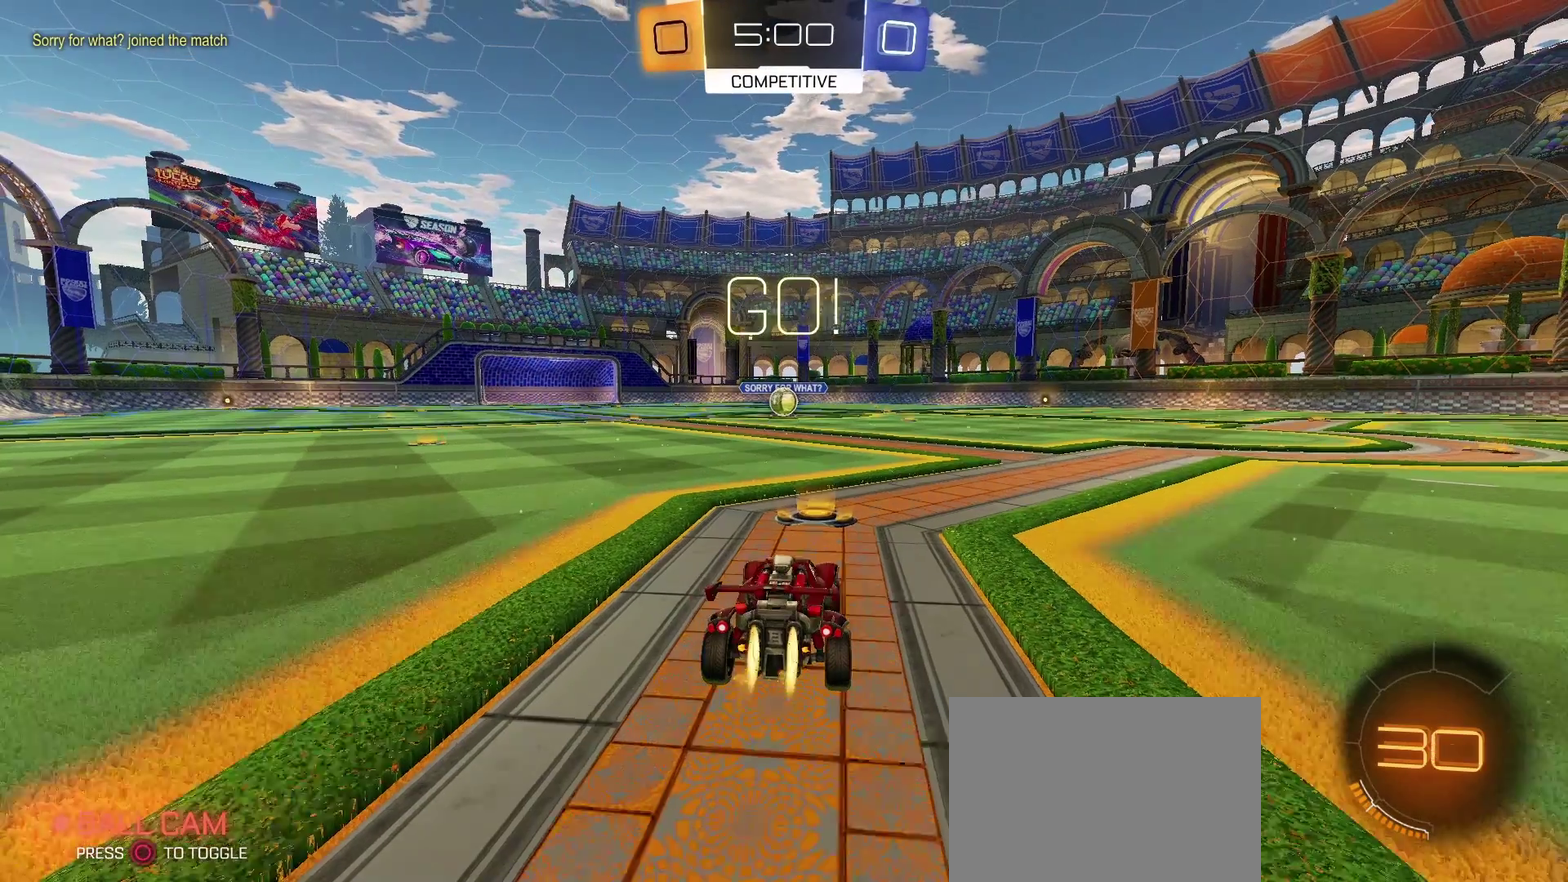
{"buttons": ["TRIANGLE", "R2"], "left_stick": "up", "right_stick": "center", "events": [[283, "SQUARE", "down"], [283, "left_stick", "up"], [383, "SQUARE", "up"]]}
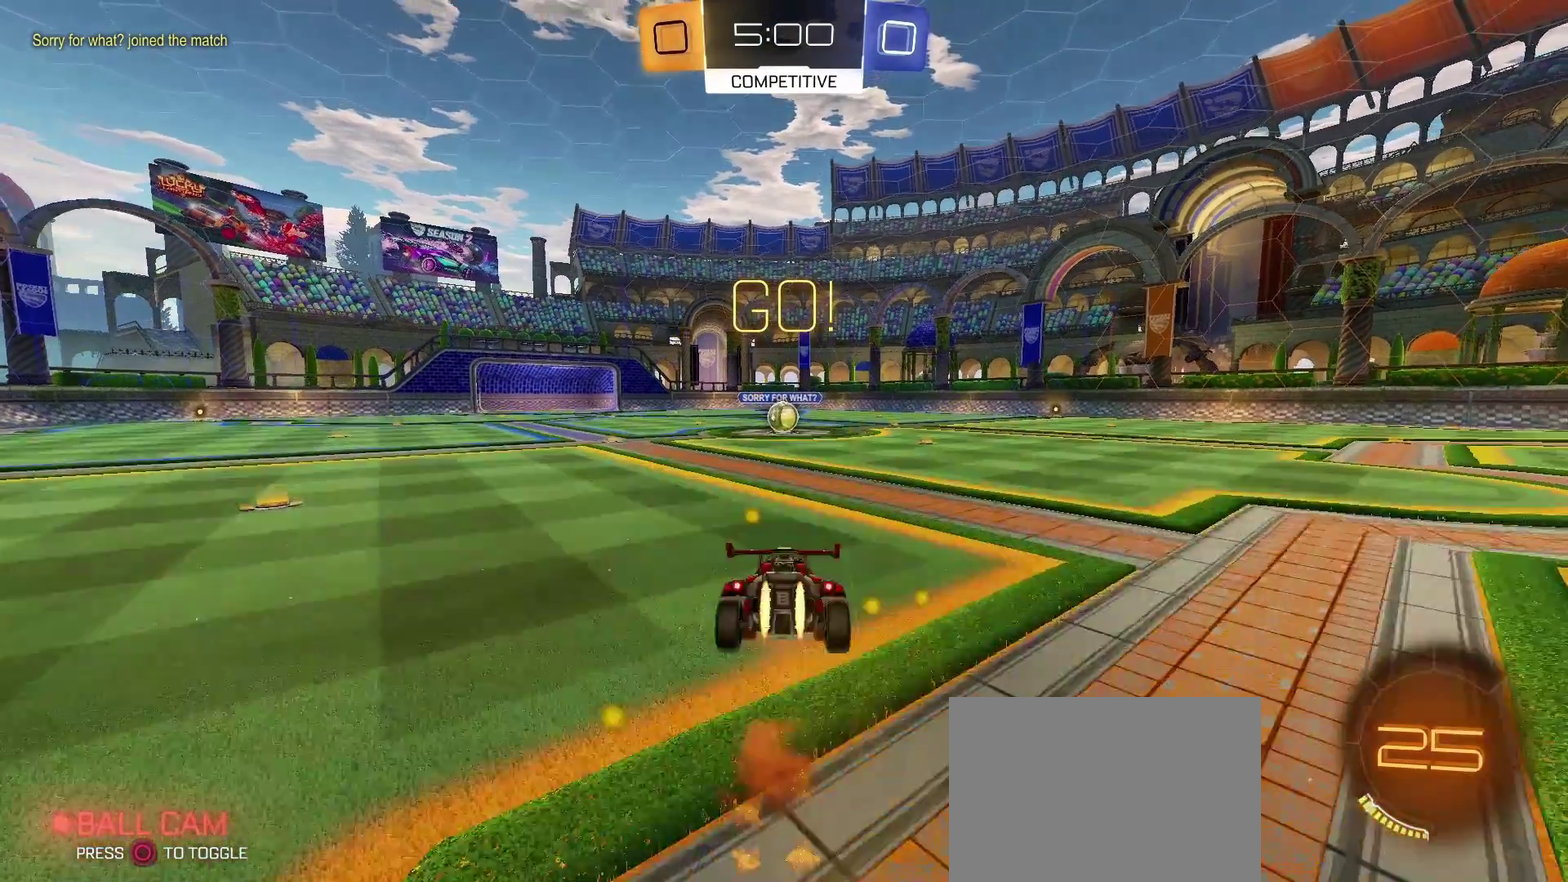
{"buttons": [], "left_stick": "center", "right_stick": "center", "events": [[17, "SQUARE", "down"], [133, "SQUARE", "up"], [133, "TRIANGLE", "up"], [250, "R2", "up"], [283, "left_stick", "center"]]}
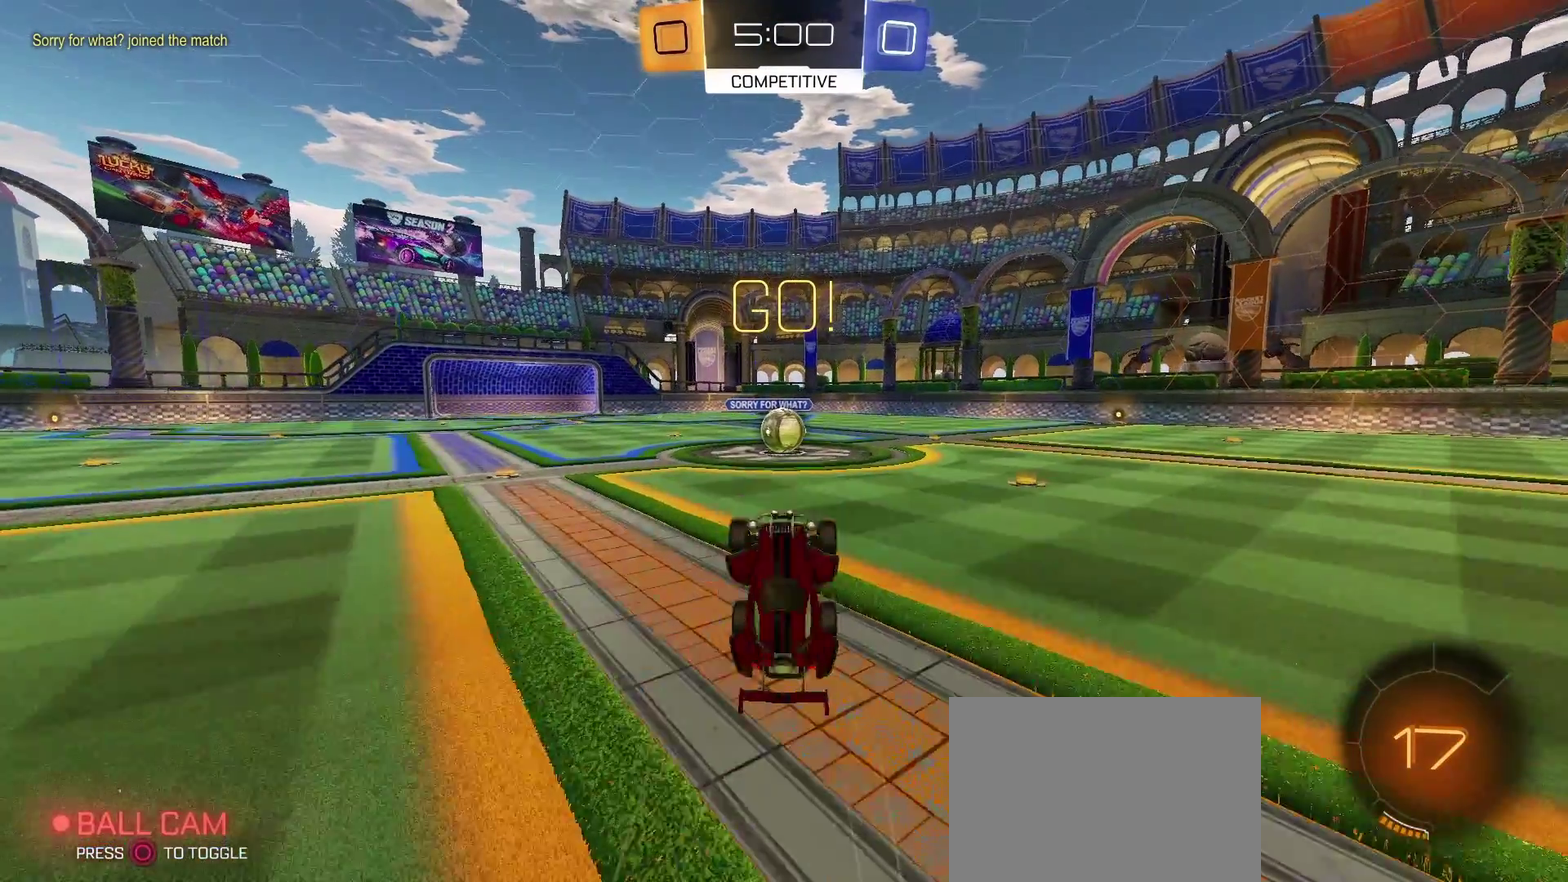
{"buttons": ["R2"], "left_stick": "center", "right_stick": "center", "events": [[17, "R2", "down"]]}
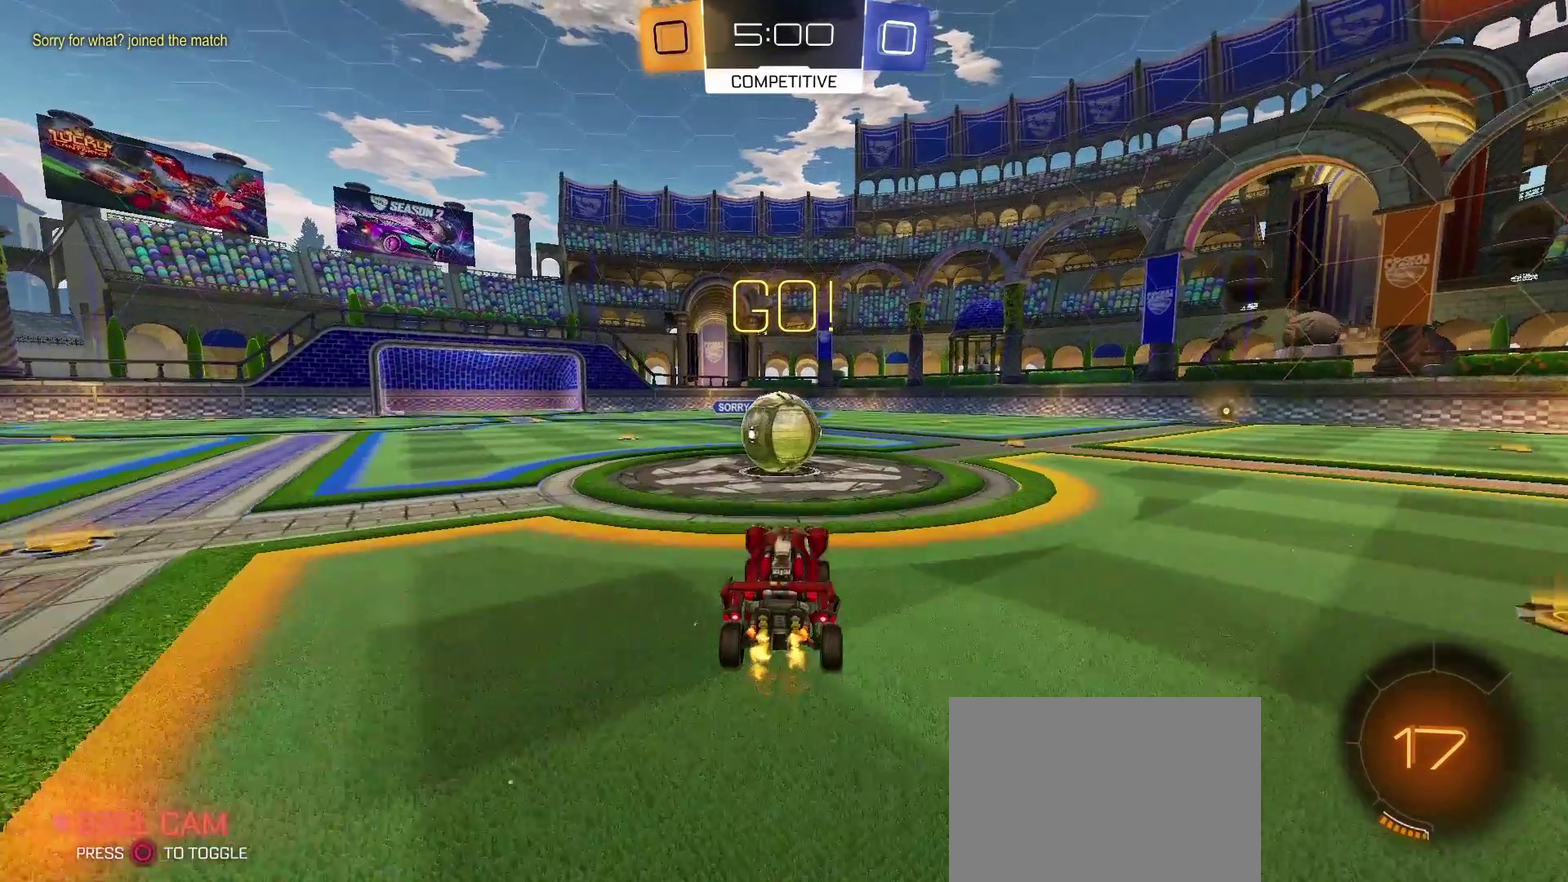
{"buttons": ["CROSS", "SQUARE", "R2"], "left_stick": "up-right", "right_stick": "center", "events": [[117, "left_stick", "left"], [183, "left_stick", "center"], [250, "SQUARE", "down"], [317, "CROSS", "down"], [317, "SQUARE", "up"], [317, "left_stick", "up-right"], [367, "SQUARE", "down"]]}
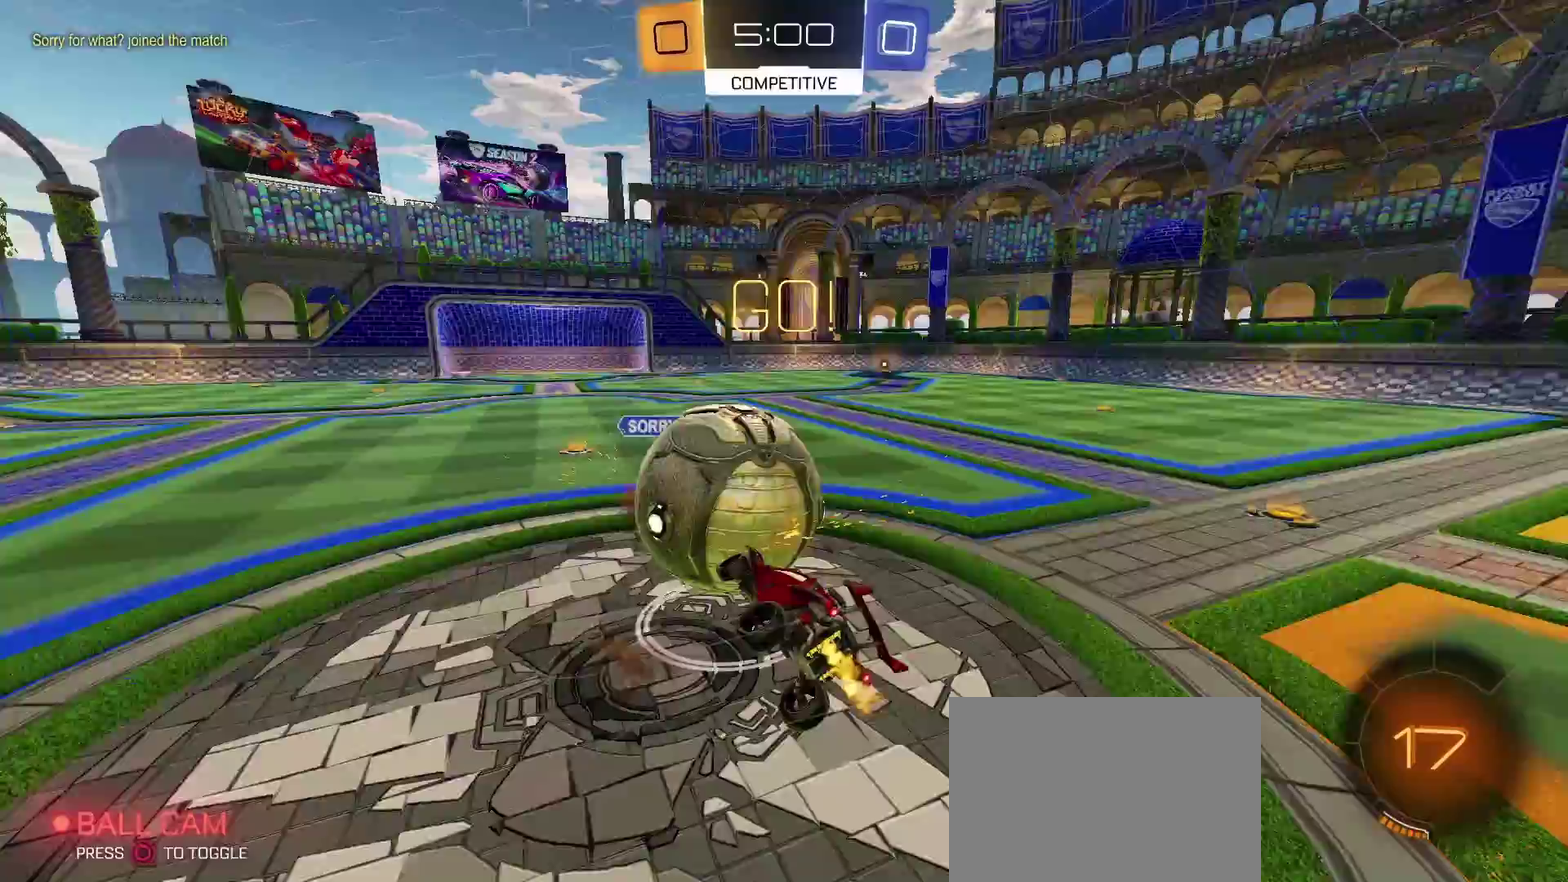
{"buttons": ["R2"], "left_stick": "right", "right_stick": "center"}
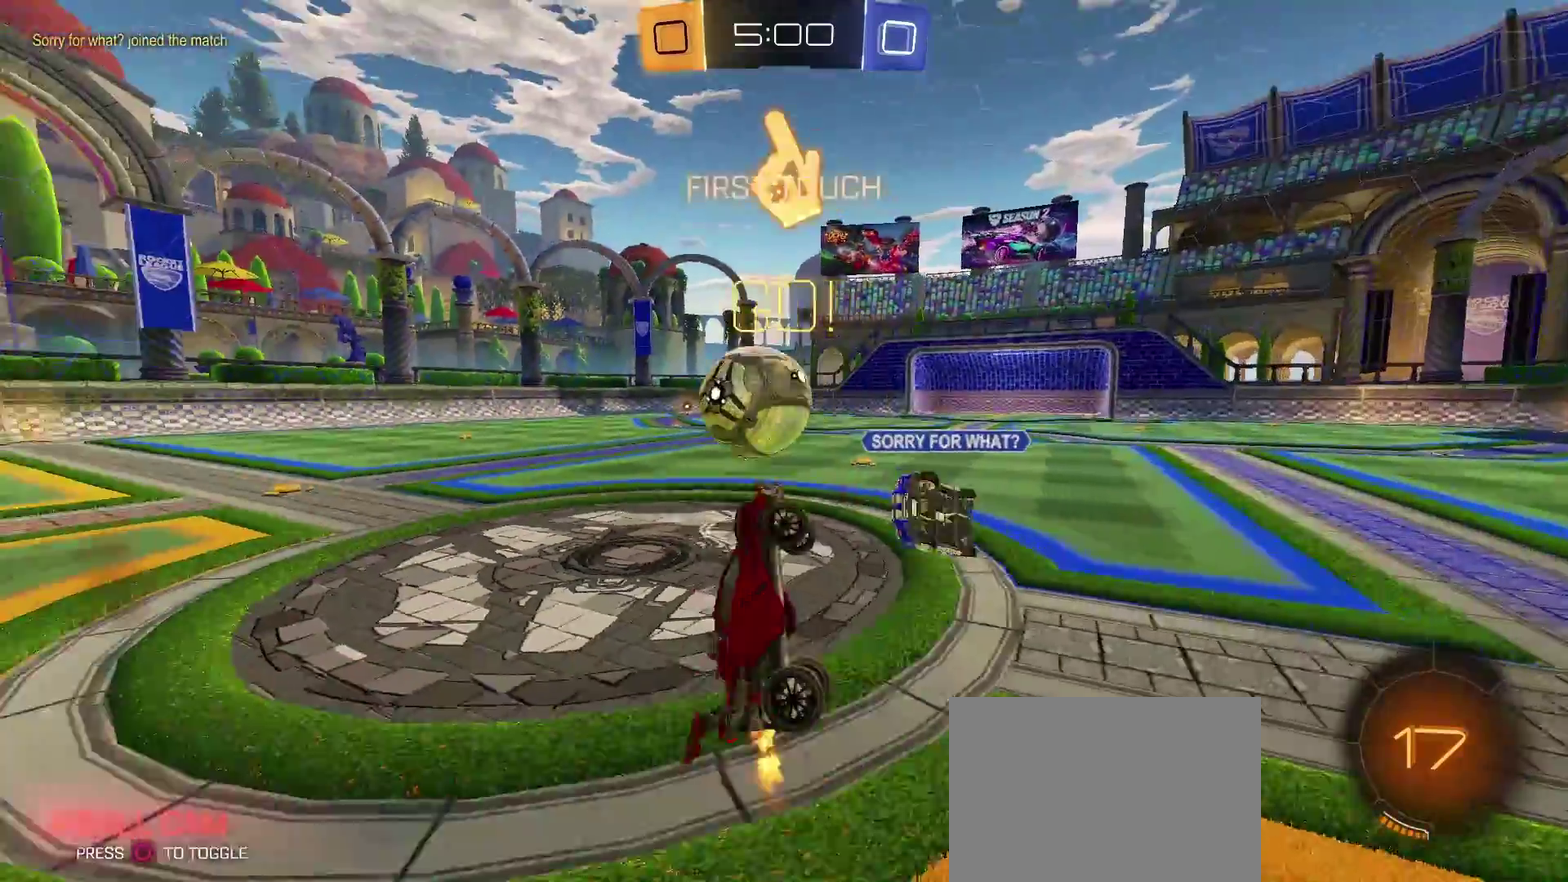
{"buttons": ["CROSS", "R2"], "left_stick": "right", "right_stick": "center", "events": [[483, "CROSS", "down"]]}
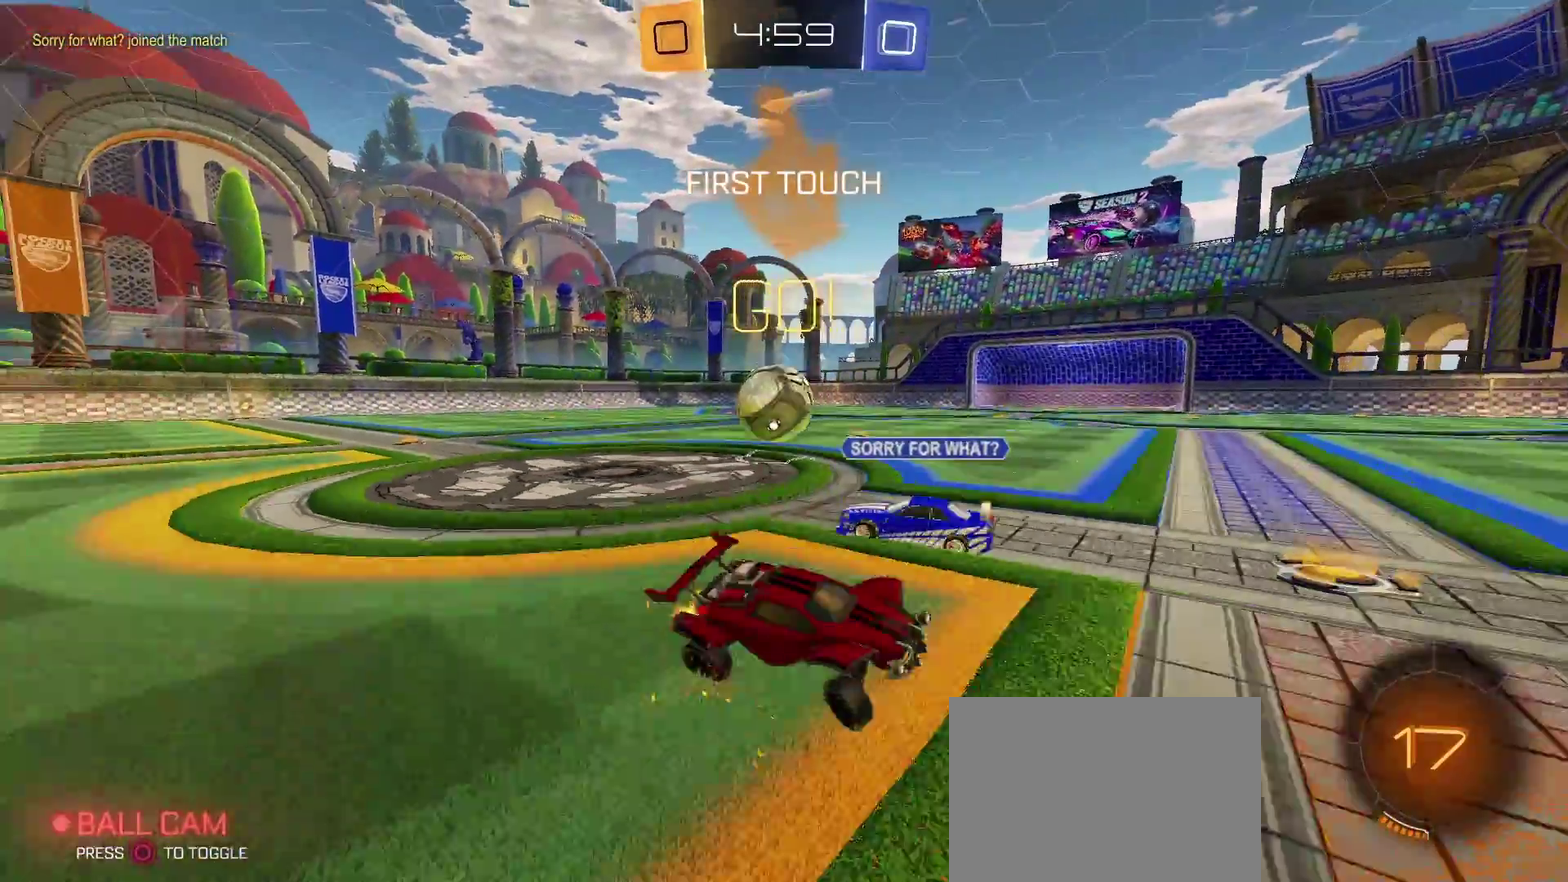
{"buttons": ["R2"], "left_stick": "right", "right_stick": "center", "events": [[133, "CROSS", "up"]]}
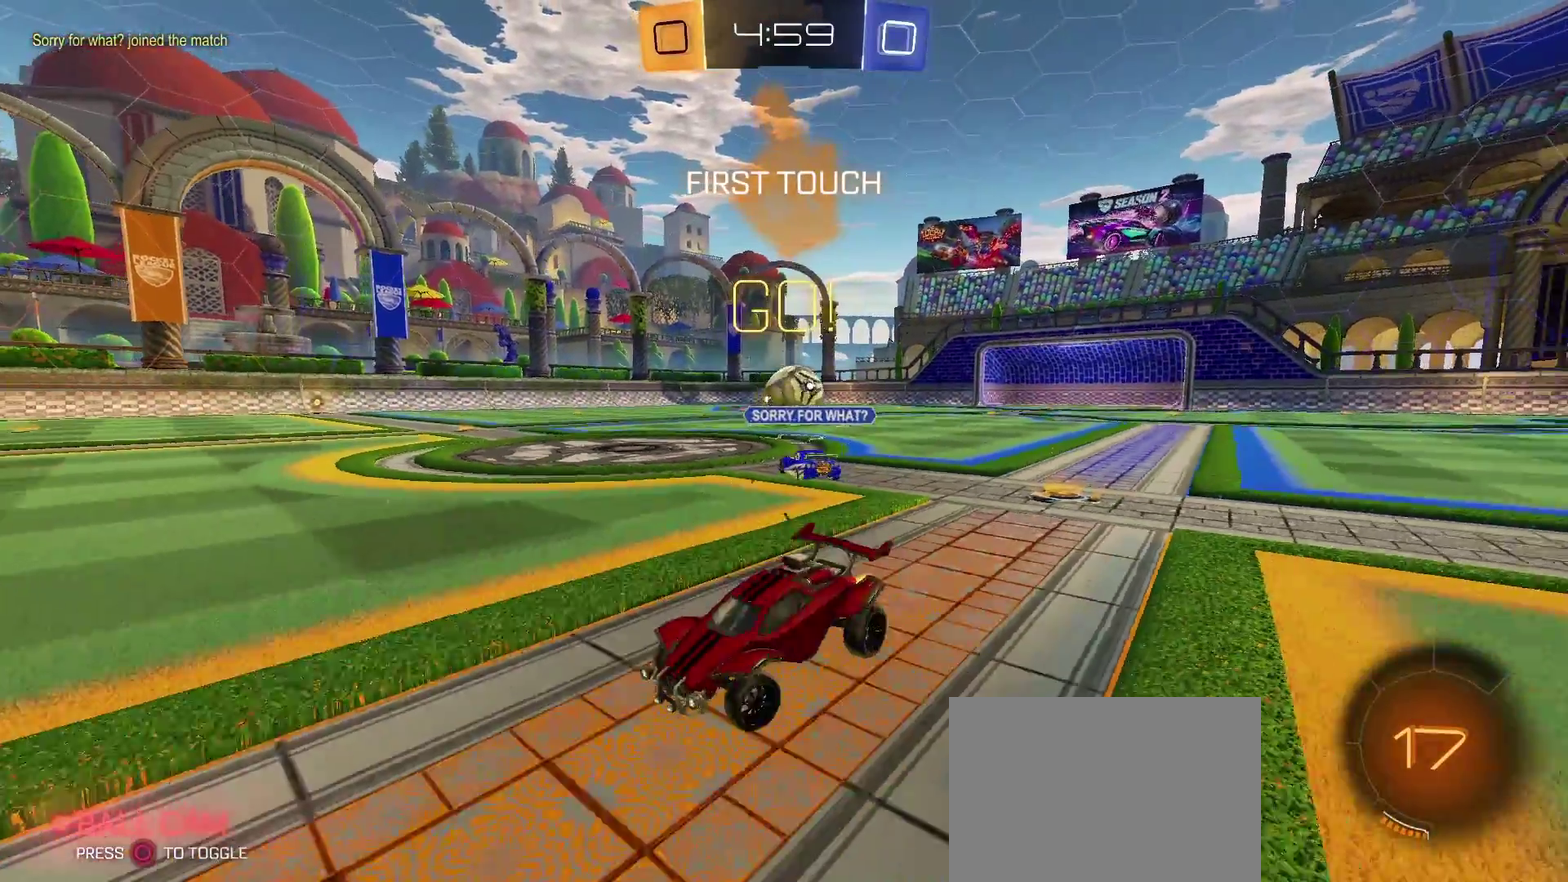
{"buttons": ["R2"], "left_stick": "right", "right_stick": "center", "events": []}
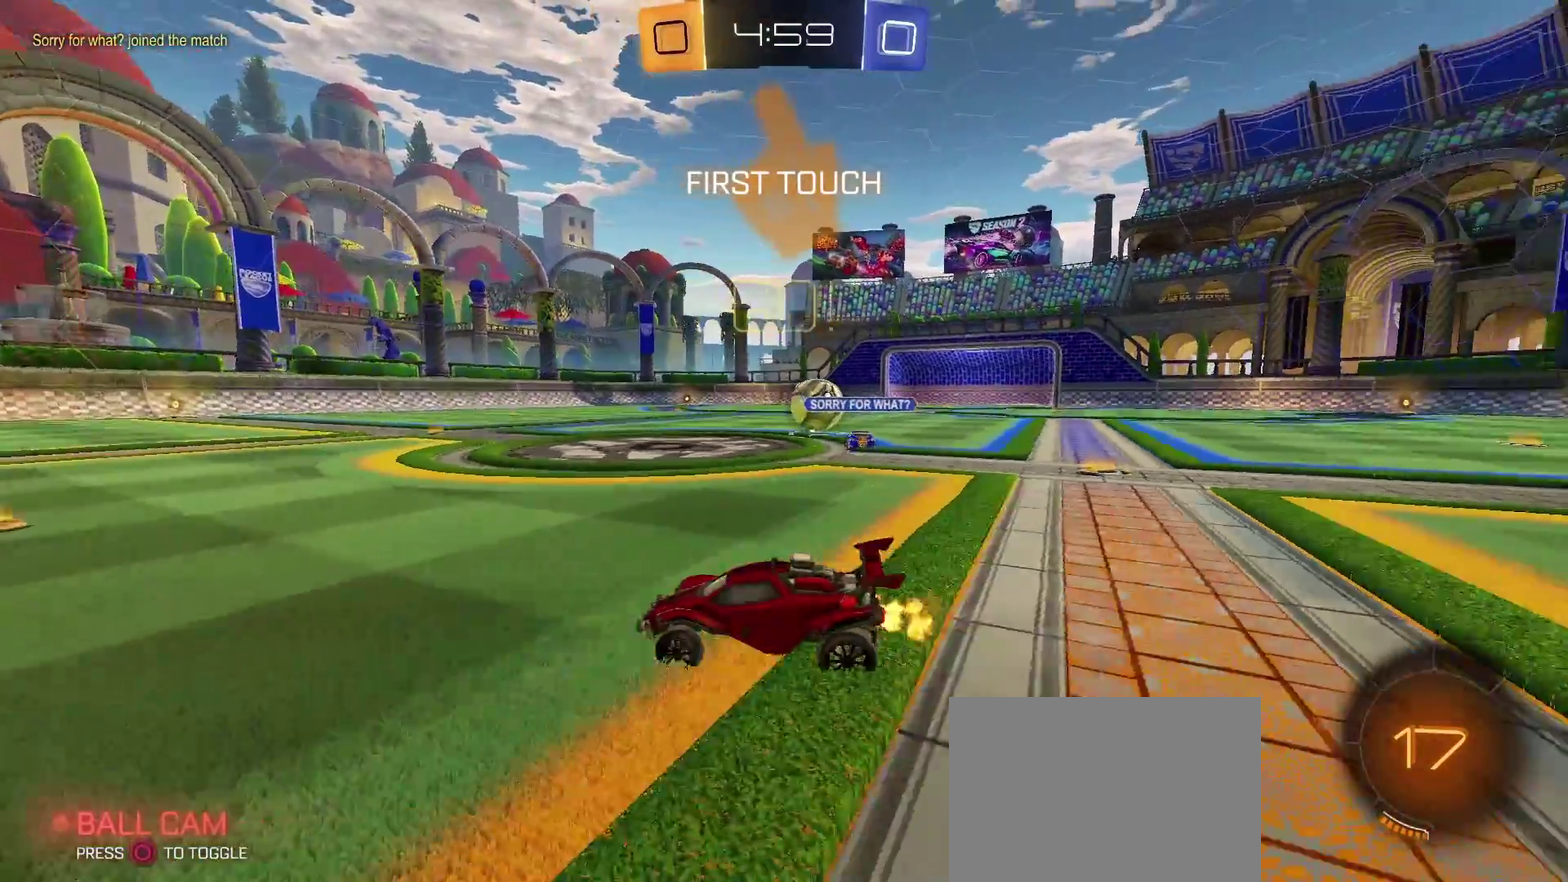
{"buttons": ["R2"], "left_stick": "center", "right_stick": "center", "events": [[467, "left_stick", "center"]]}
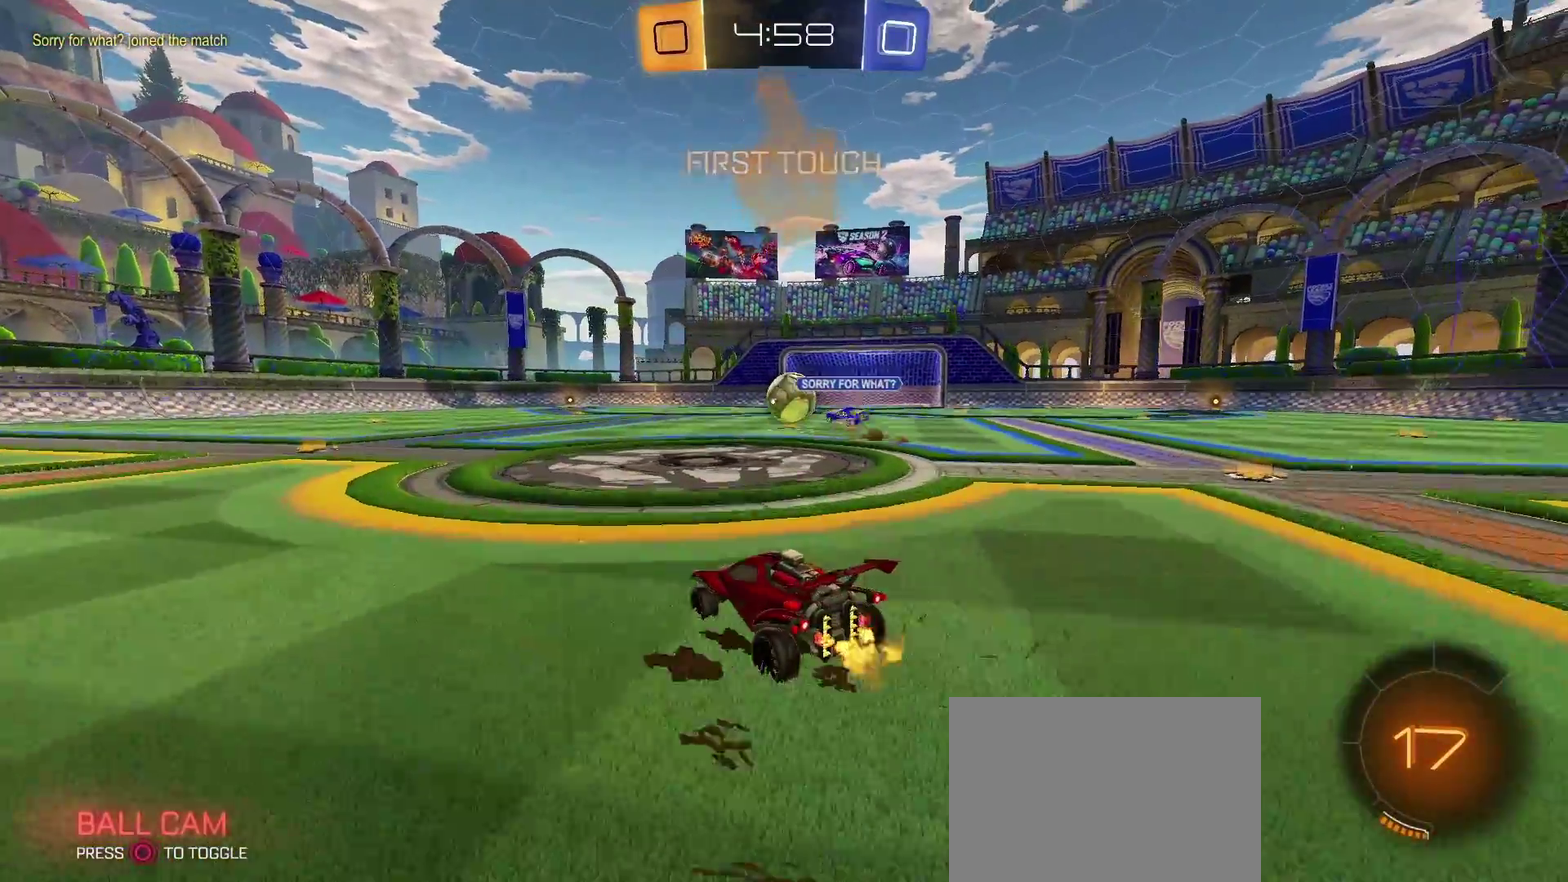
{"buttons": ["R2"], "left_stick": "center", "right_stick": "center", "events": [[150, "left_stick", "left"], [267, "left_stick", "center"]]}
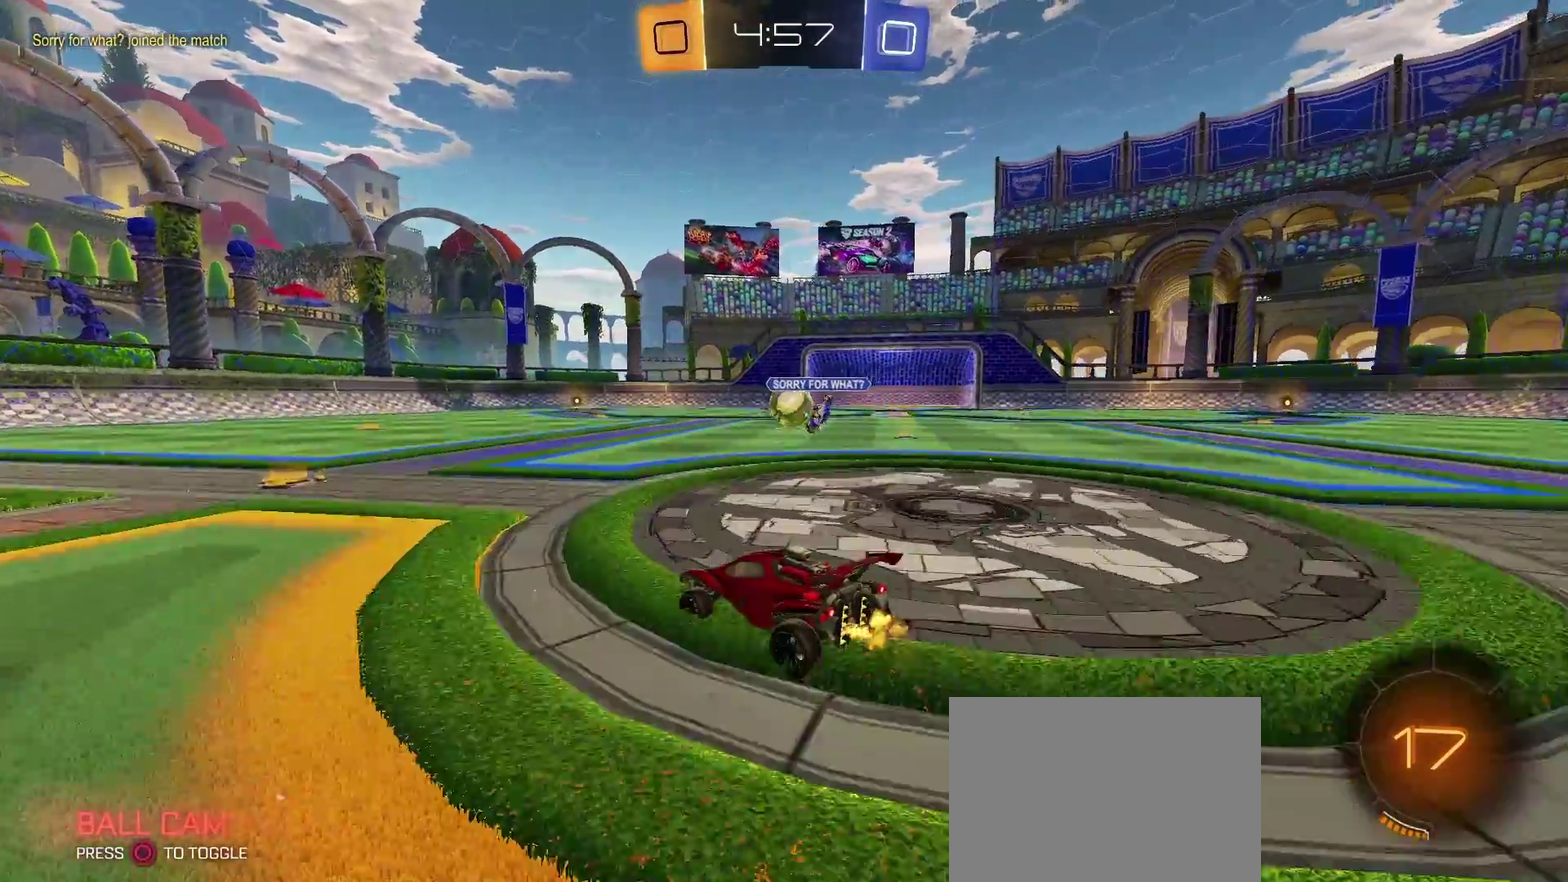
{"buttons": ["TRIANGLE", "R2"], "left_stick": "center", "right_stick": "center", "events": [[83, "CIRCLE", "down"], [150, "CIRCLE", "up"], [150, "TRIANGLE", "down"], [217, "left_stick", "left"], [450, "left_stick", "center"]]}
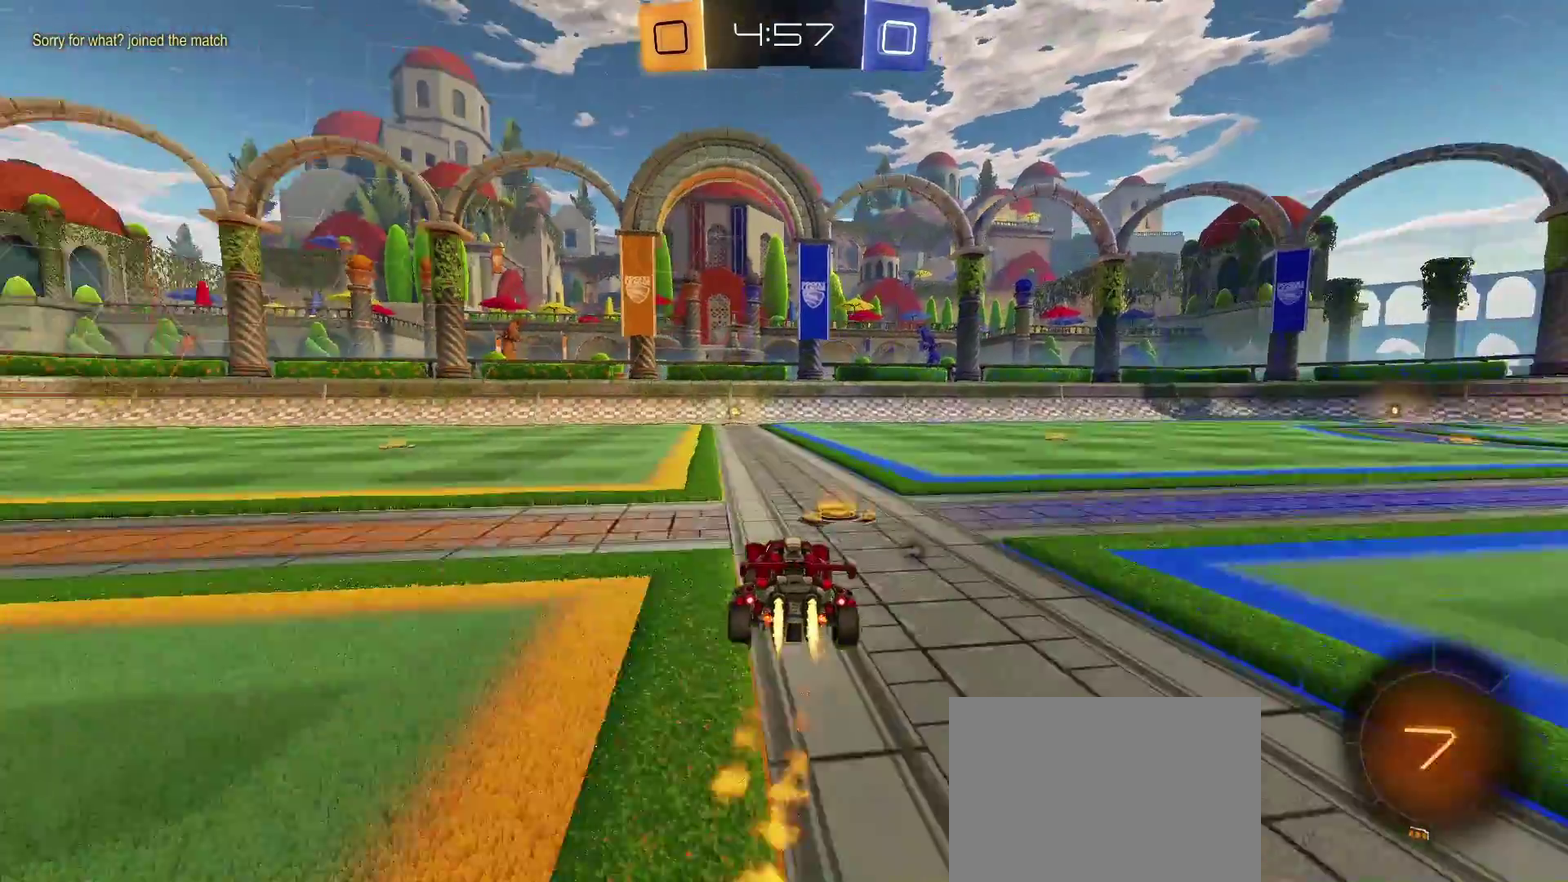
{"buttons": ["SQUARE", "TRIANGLE", "R2"], "left_stick": "up", "right_stick": "center", "events": [[233, "left_stick", "up"], [450, "SQUARE", "down"]]}
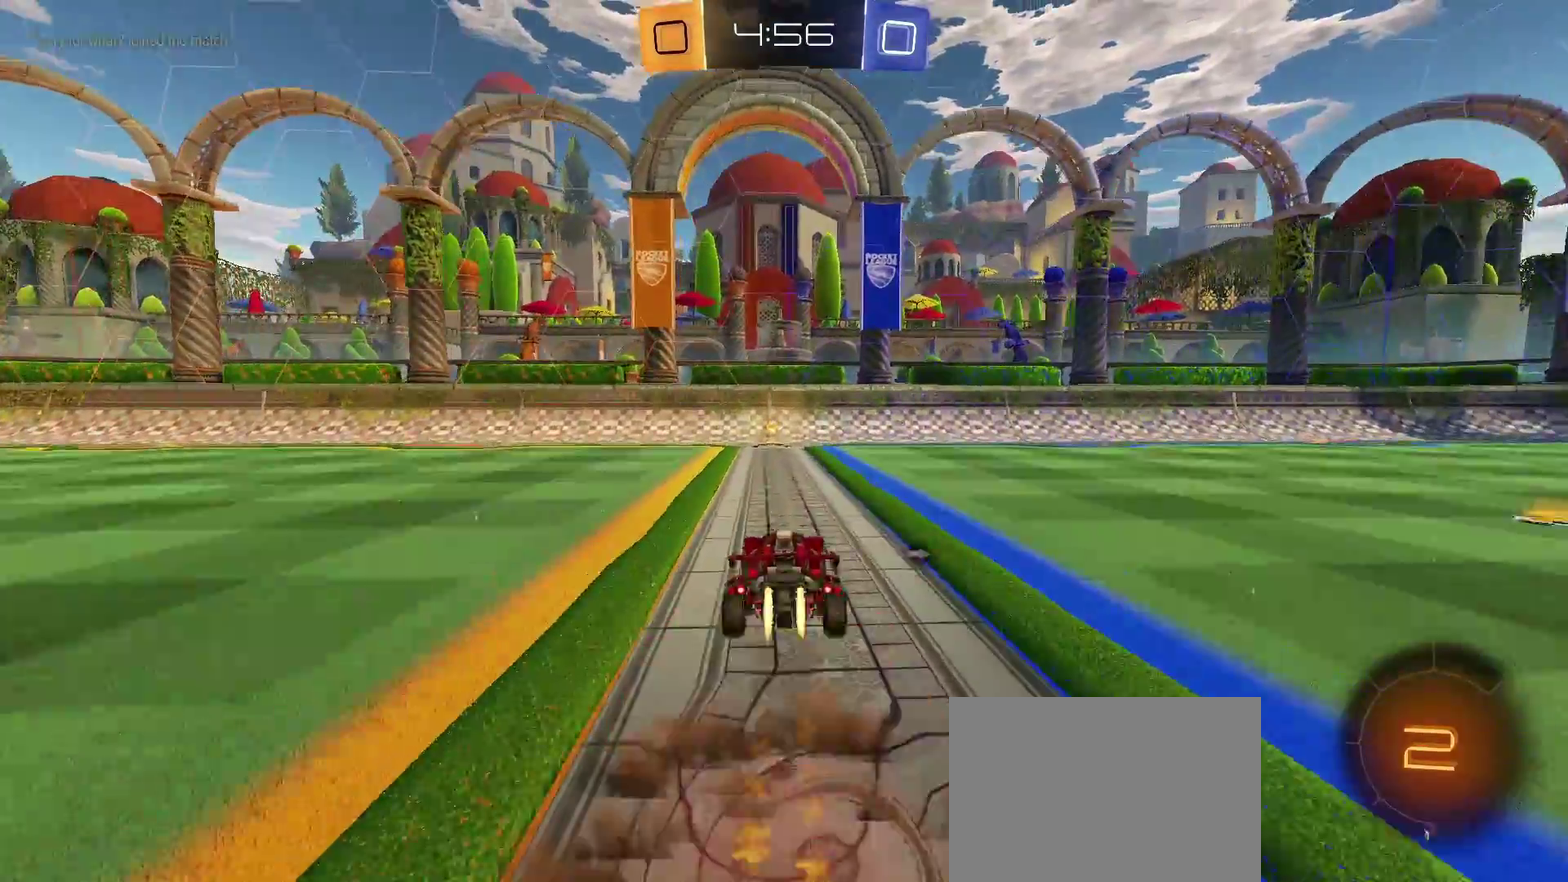
{"buttons": ["CIRCLE", "R2"], "left_stick": "right", "right_stick": "center", "events": [[33, "SQUARE", "up"], [100, "SQUARE", "down"], [250, "SQUARE", "up"], [300, "TRIANGLE", "up"], [367, "left_stick", "up-right"], [383, "CIRCLE", "down"], [467, "left_stick", "right"]]}
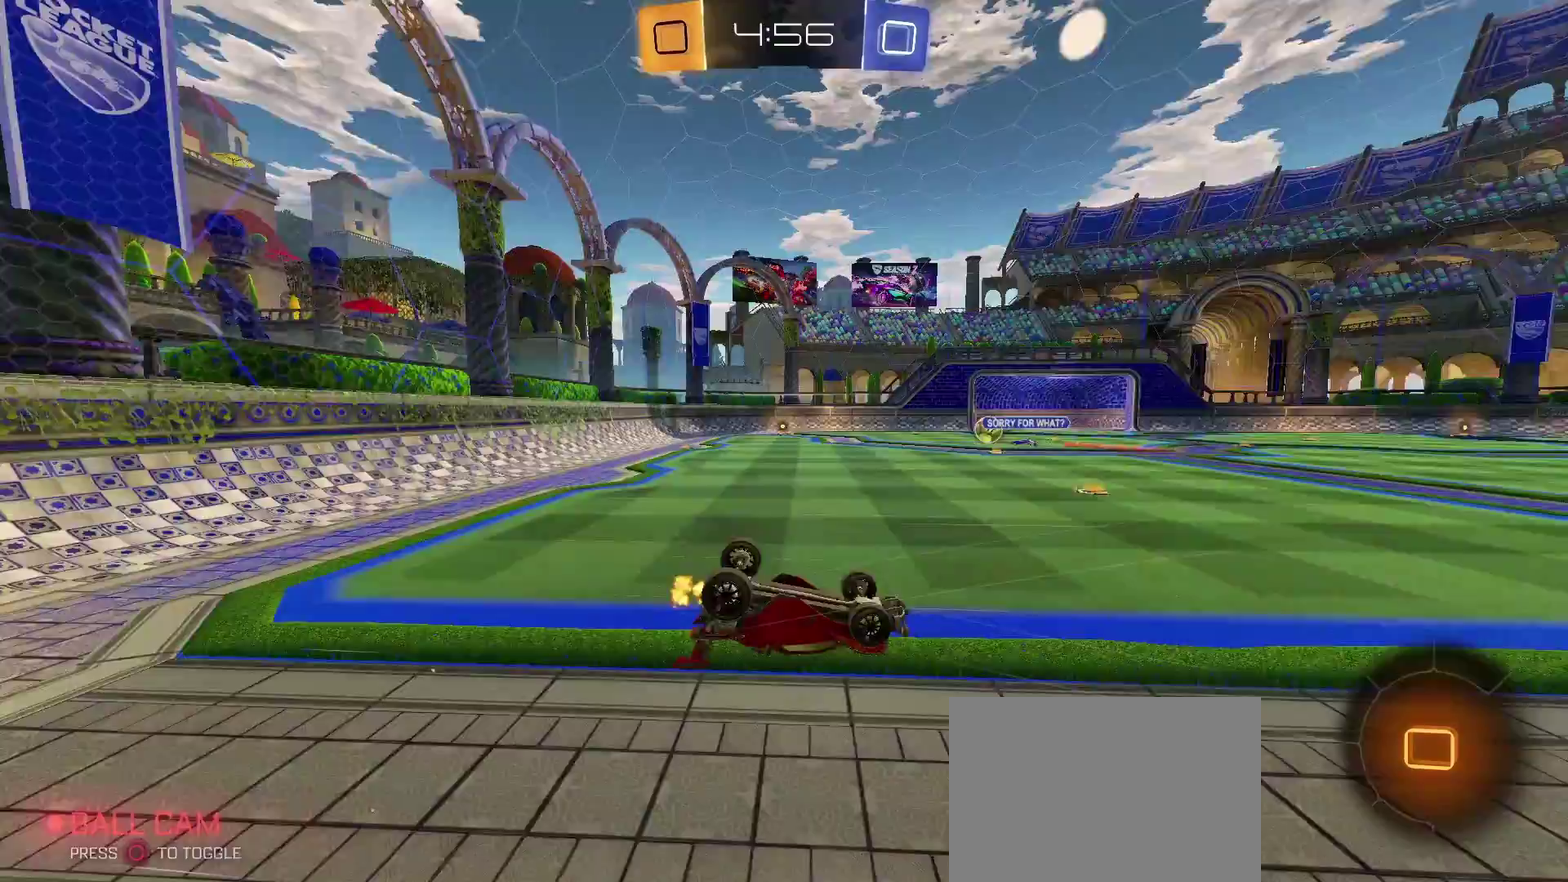
{"buttons": ["R2"], "left_stick": "right", "right_stick": "center", "events": [[33, "R2", "up"], [117, "CIRCLE", "up"], [483, "R2", "down"]]}
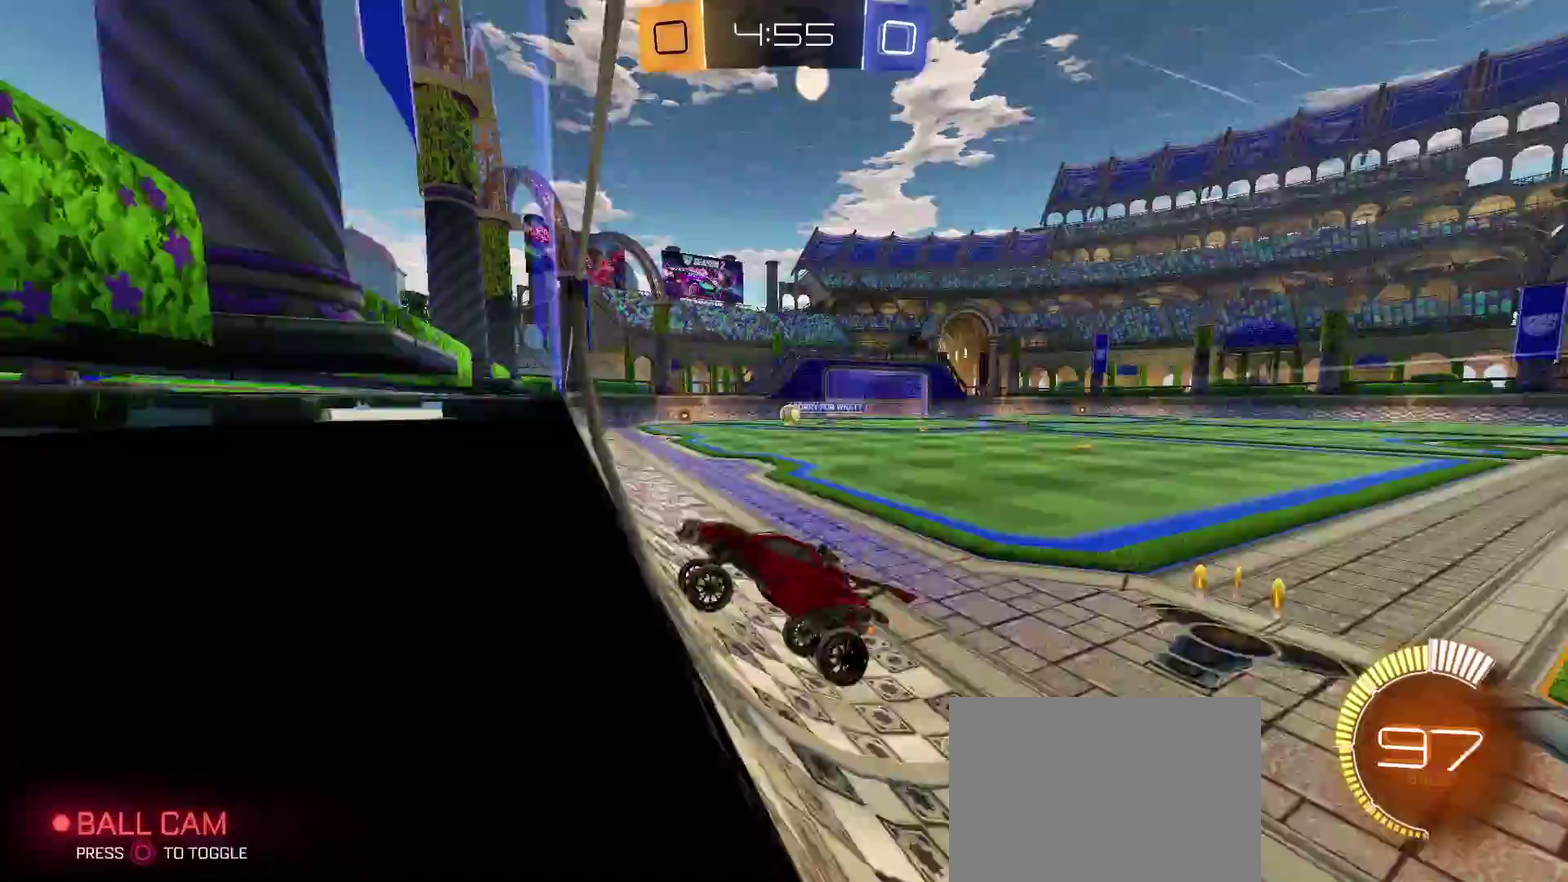
{"buttons": ["R2"], "left_stick": "right", "right_stick": "center", "events": []}
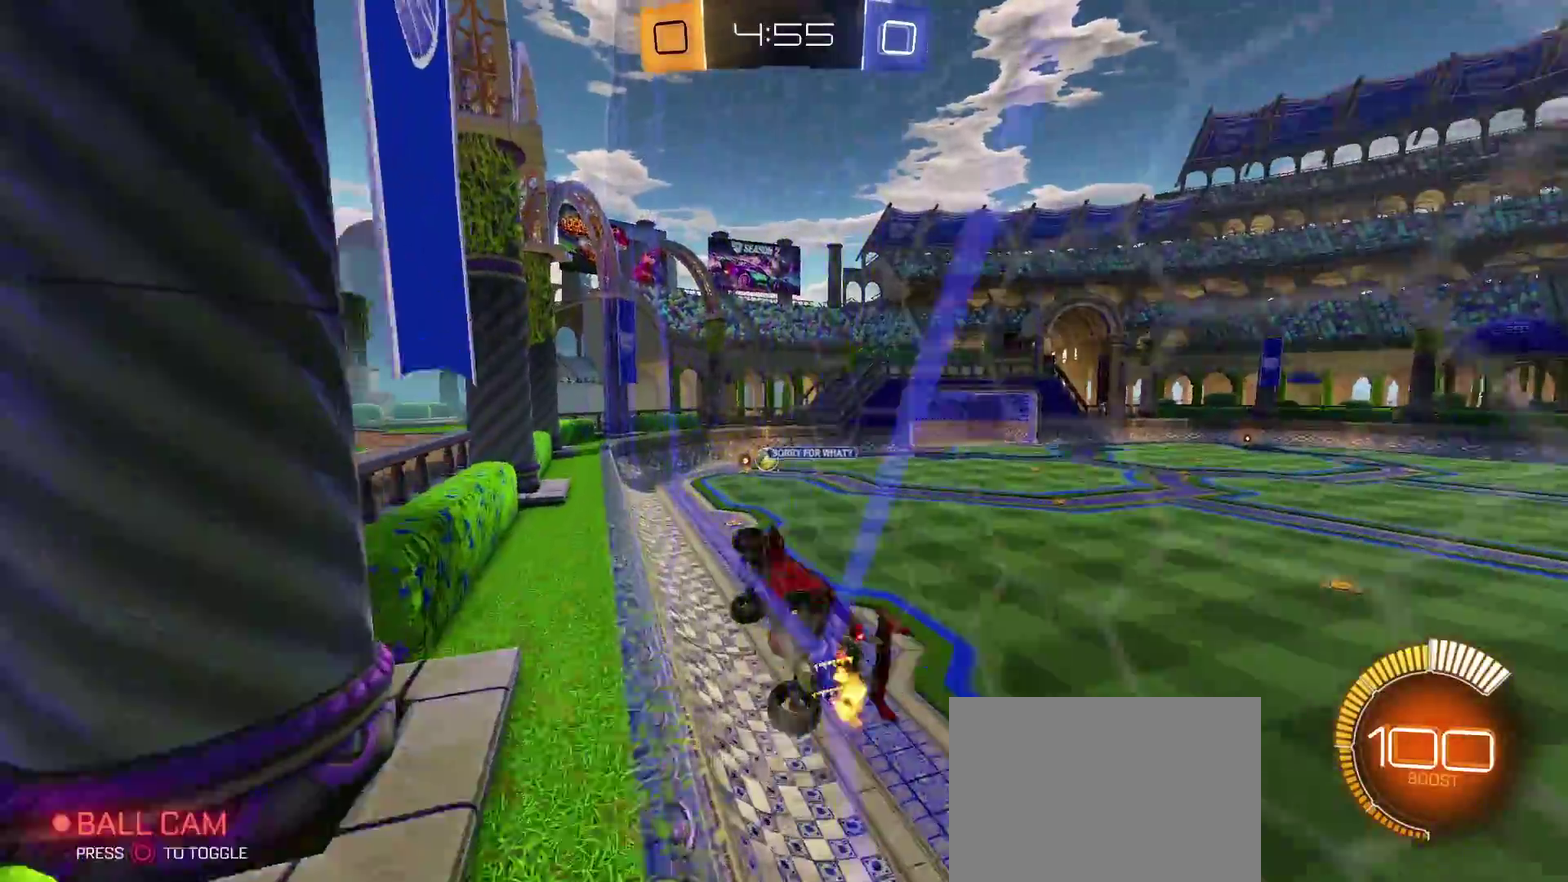
{"buttons": ["CROSS", "R2"], "left_stick": "right", "right_stick": "center", "events": [[167, "left_stick", "center"], [417, "CROSS", "down"], [417, "left_stick", "right"]]}
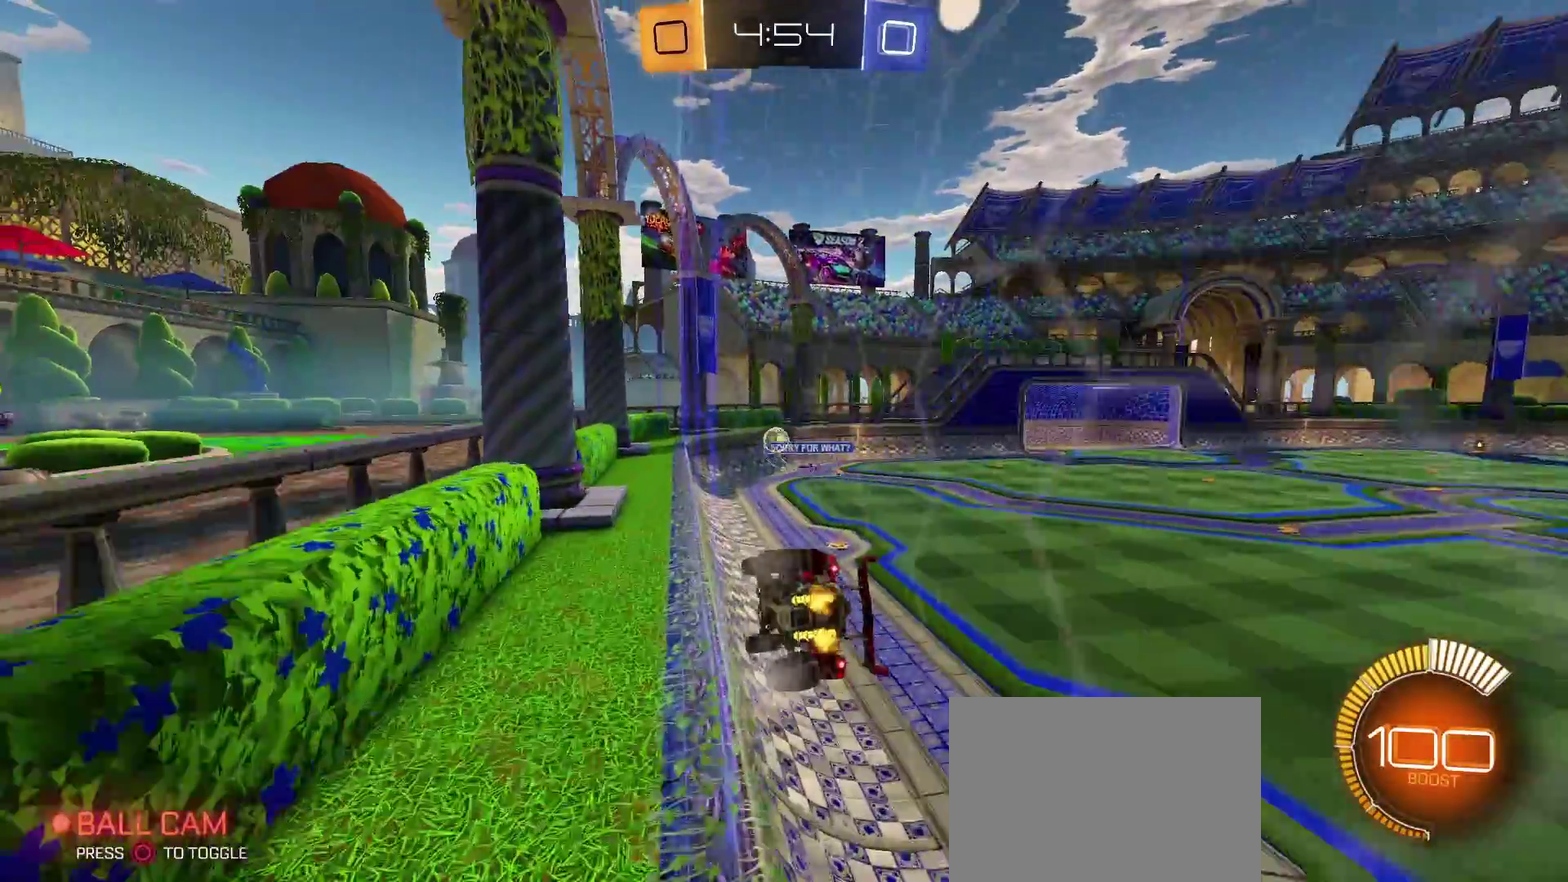
{"buttons": ["R2"], "left_stick": "right", "right_stick": "center", "events": [[183, "CROSS", "up"]]}
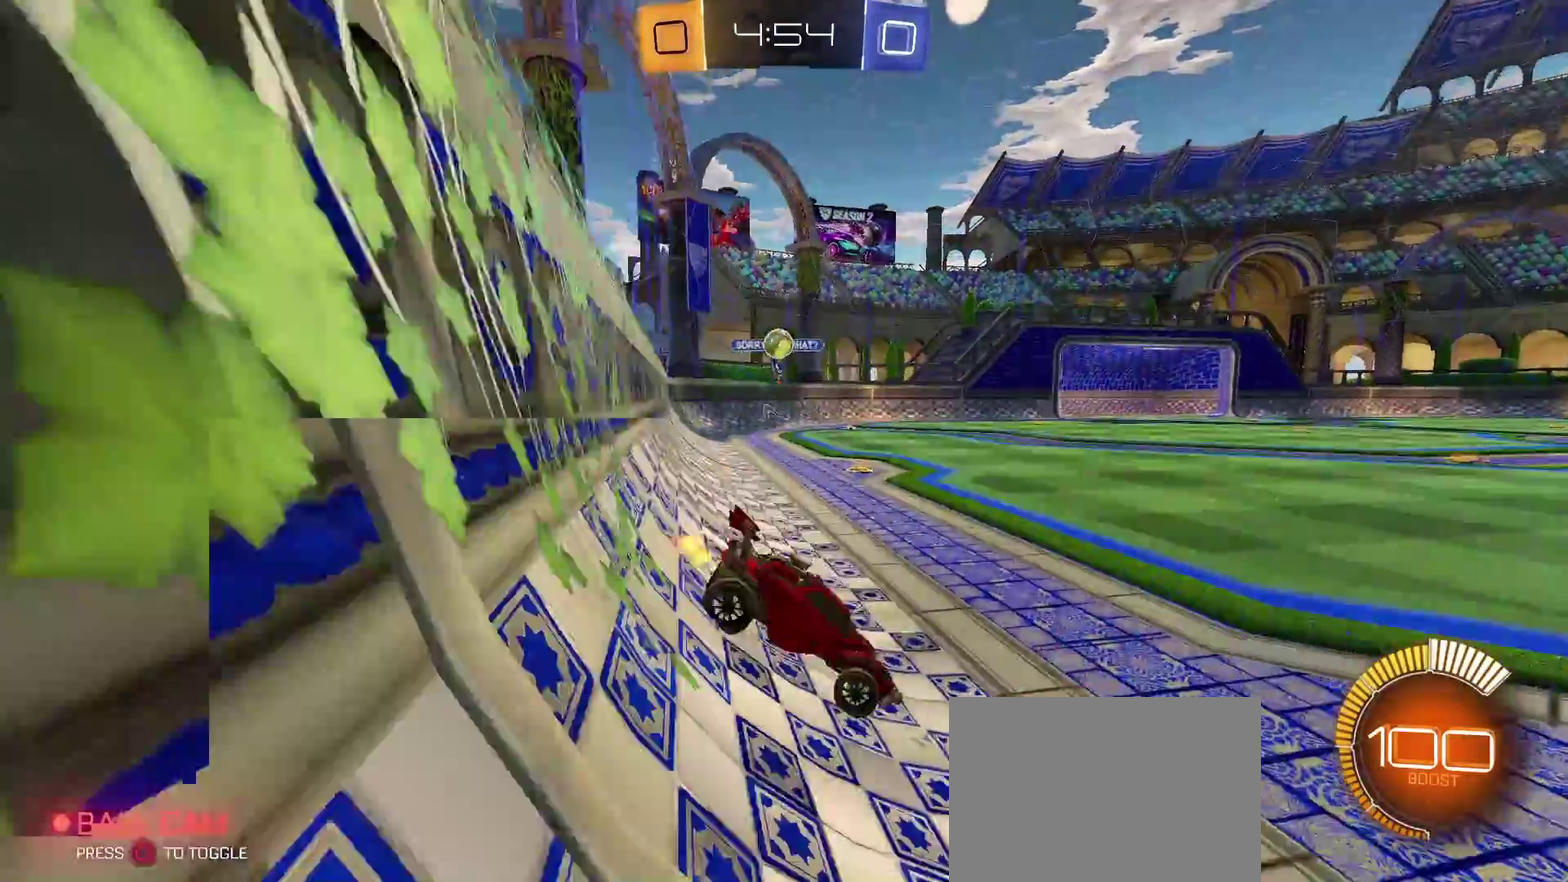
{"buttons": ["R2"], "left_stick": "right", "right_stick": "center", "events": []}
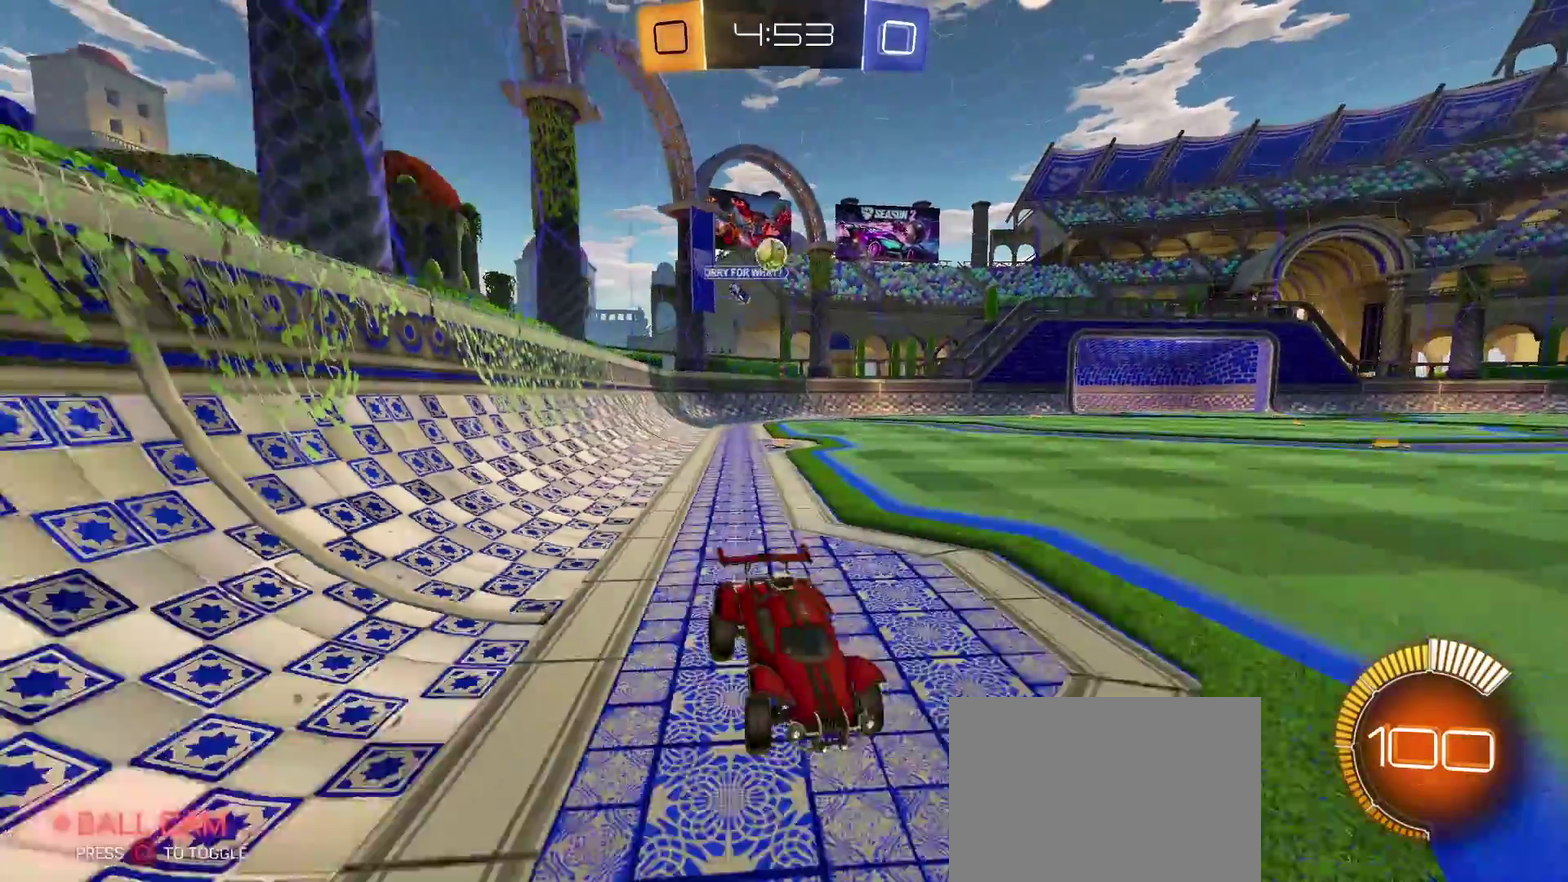
{"buttons": ["R2"], "left_stick": "center", "right_stick": "center", "events": [[117, "left_stick", "center"]]}
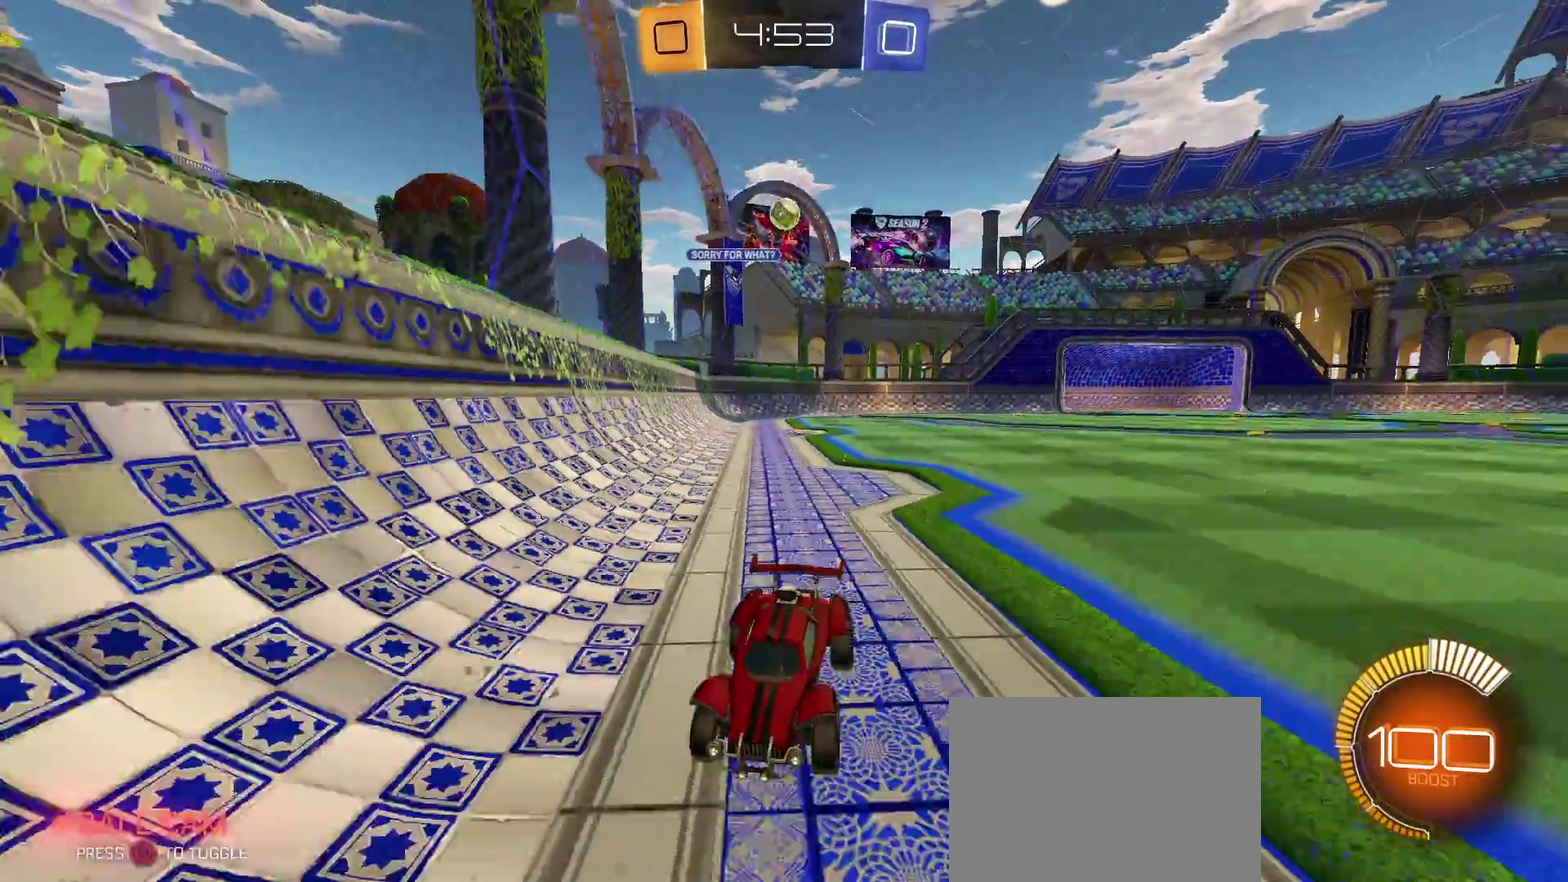
{"buttons": ["R2"], "left_stick": "right", "right_stick": "center", "events": [[267, "left_stick", "left"], [383, "left_stick", "center"], [500, "left_stick", "right"]]}